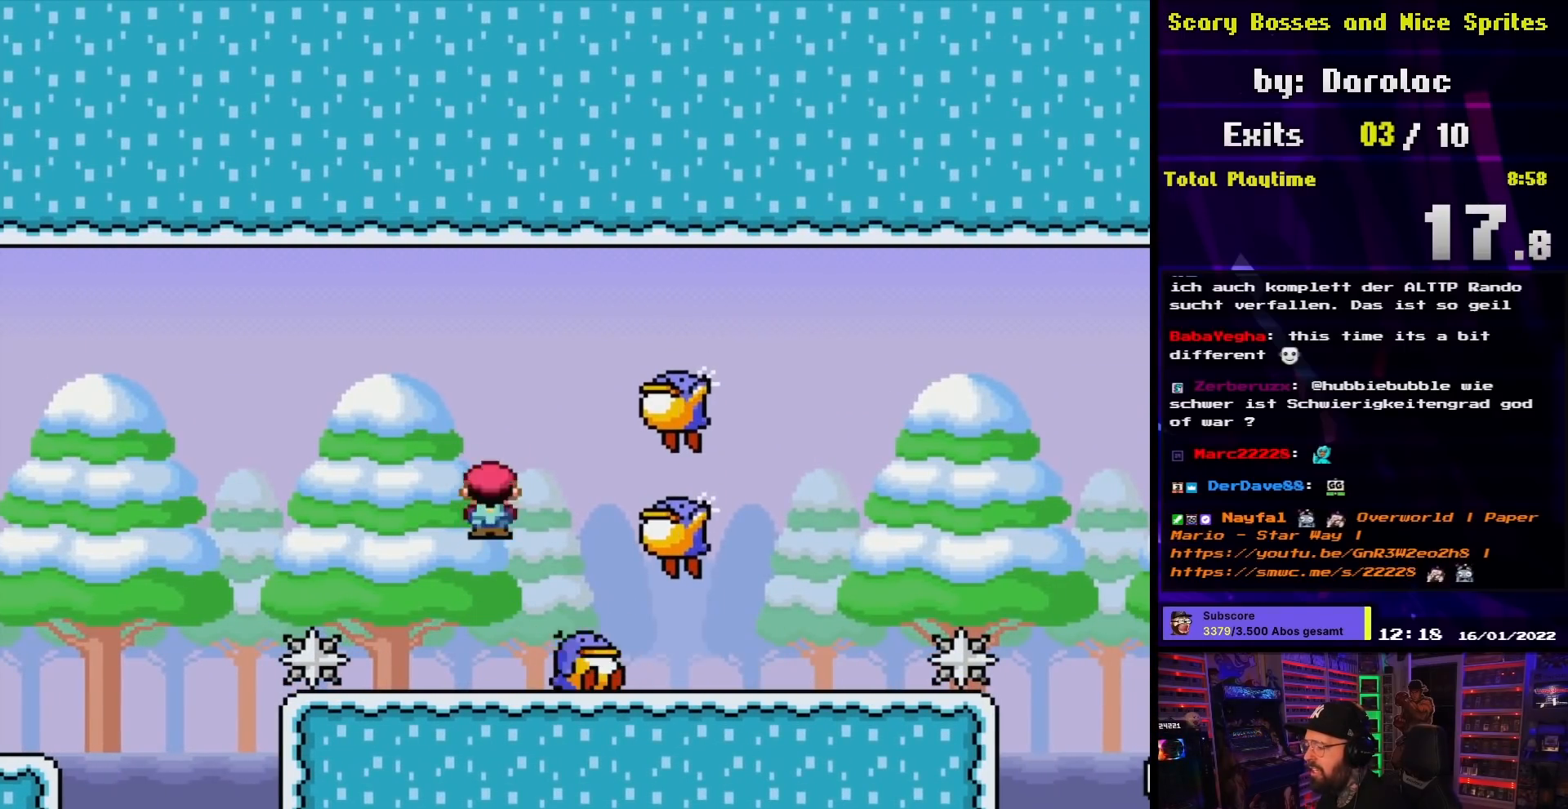
Gameplay with a controller (Nintendo layout); each line is a JSON object with the inputs held at the frame after it. "events" lists button and stick changes between this image and that frame as [ms after this image, input, new state], when the widget could be followed in between. Not read: L3 R3.
{"buttons": ["X", "DPAD_RIGHT"], "events": [[217, "DPAD_RIGHT", "up"], [267, "DPAD_LEFT", "down"], [333, "A", "up"], [383, "DPAD_LEFT", "up"], [383, "DPAD_RIGHT", "down"]]}
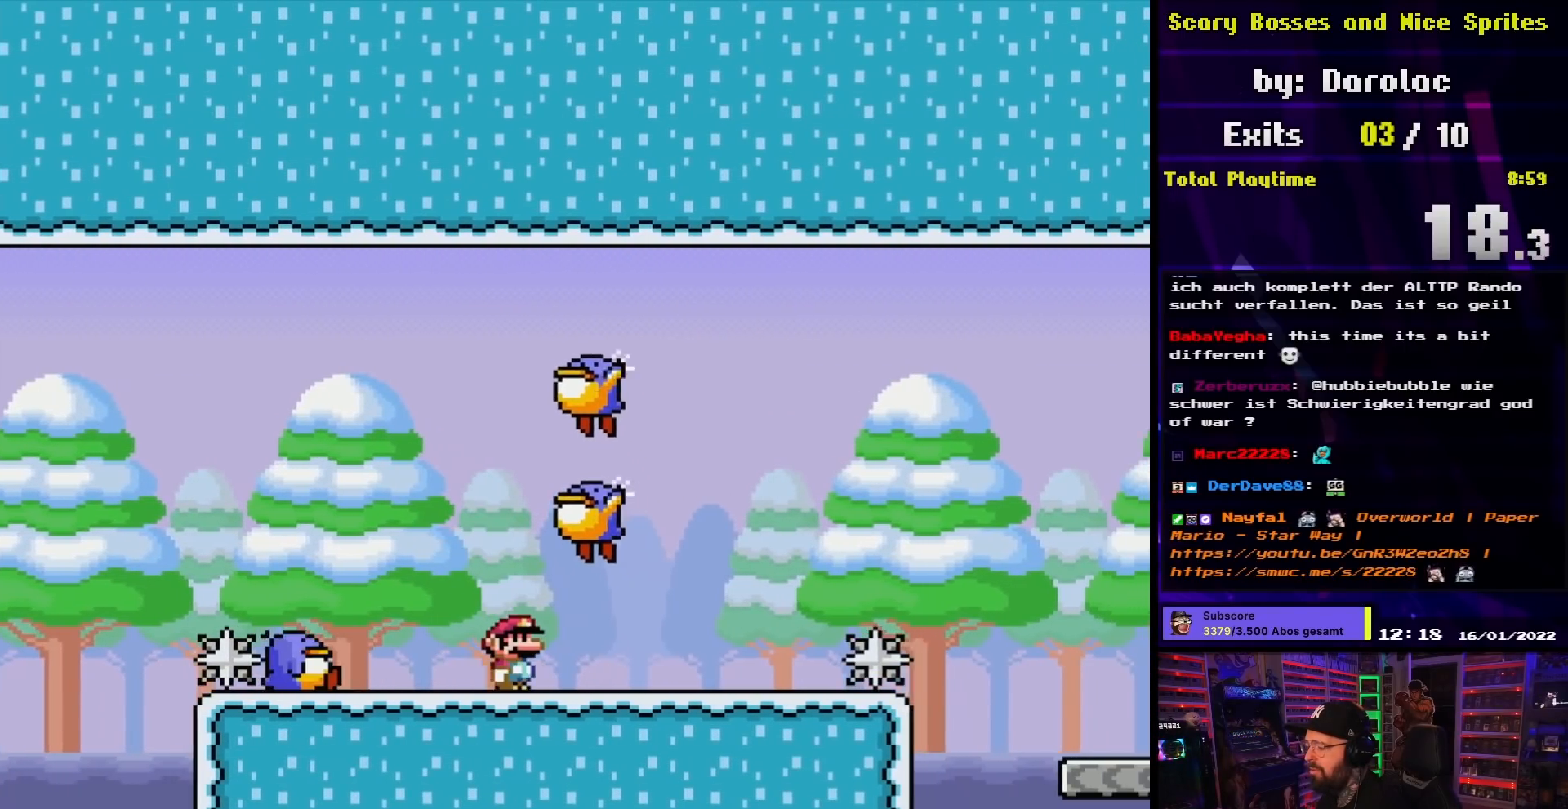
{"buttons": ["A", "X", "DPAD_RIGHT"], "events": [[417, "A", "down"]]}
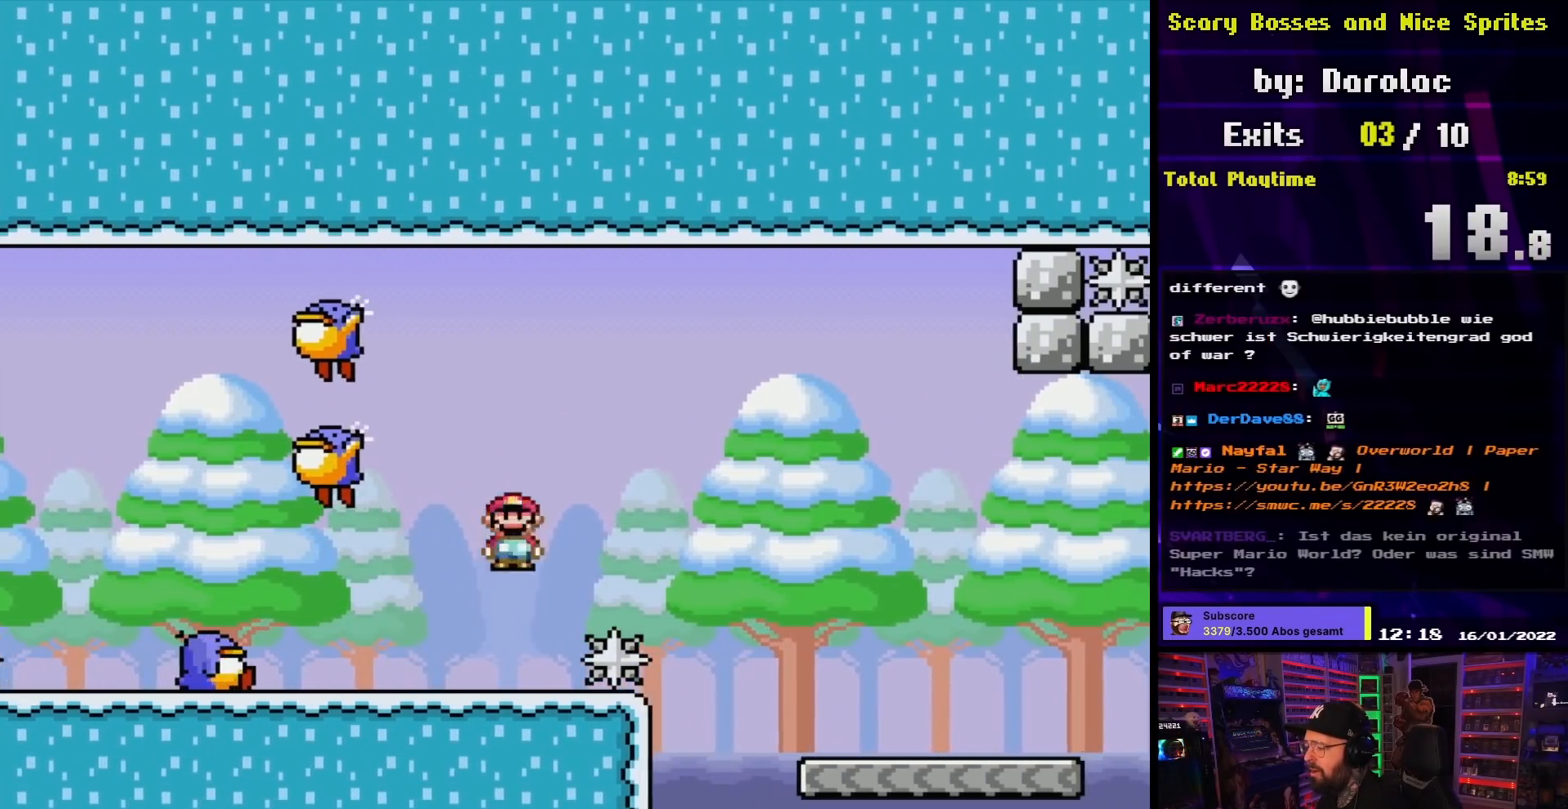
{"buttons": ["A", "X", "DPAD_RIGHT"], "events": [[50, "A", "up"], [117, "A", "down"]]}
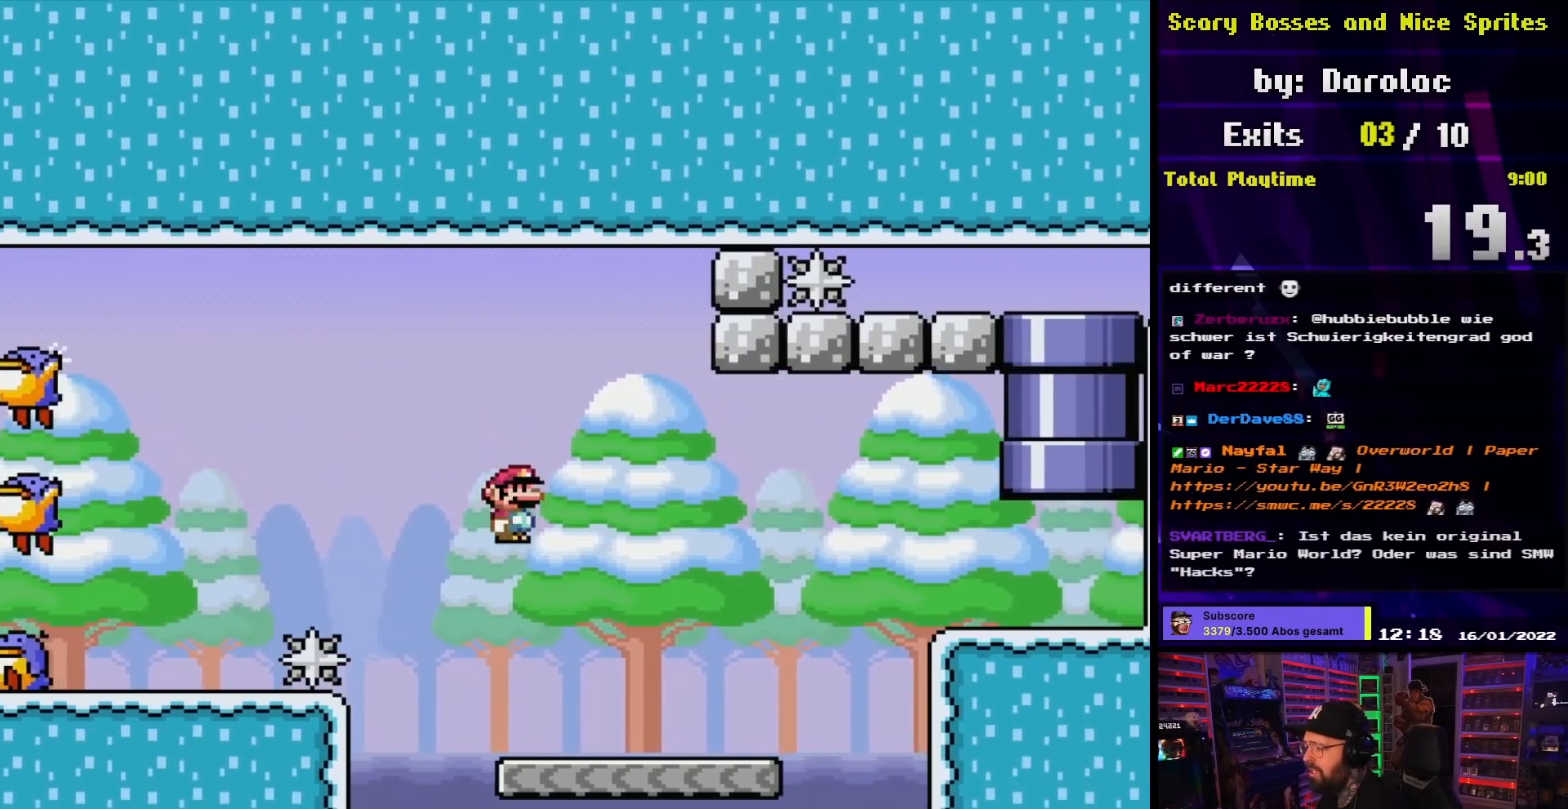
{"buttons": ["X", "DPAD_RIGHT"], "events": [[133, "A", "up"], [200, "A", "down"], [200, "DPAD_RIGHT", "up"], [200, "X", "up"], [217, "A", "up"], [217, "DPAD_RIGHT", "down"], [217, "X", "down"], [333, "A", "down"], [450, "A", "up"]]}
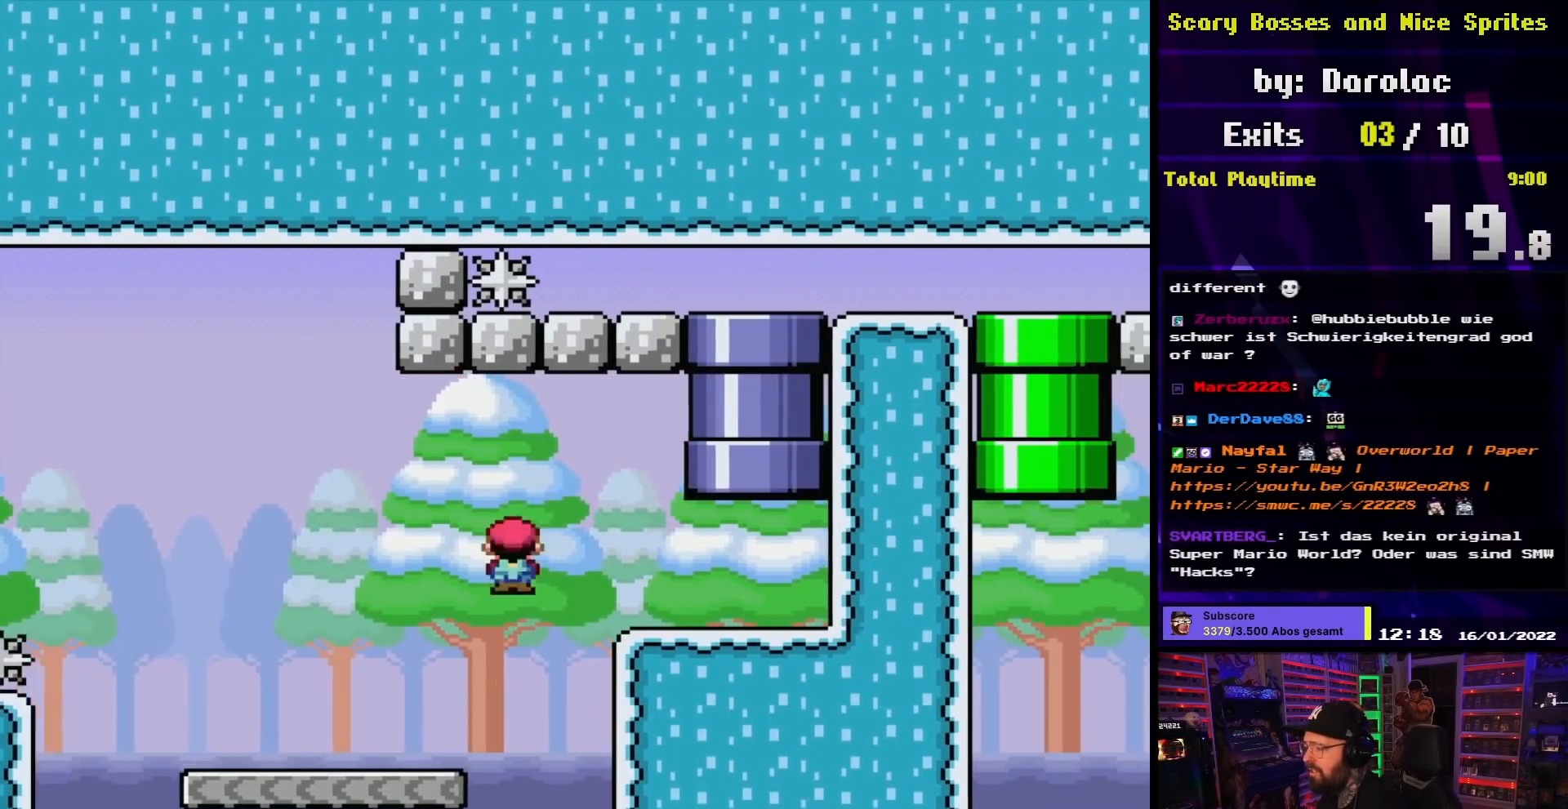
{"buttons": ["B", "Y", "DPAD_UP"], "events": [[167, "X", "up"], [167, "Y", "down"], [333, "DPAD_UP", "down"], [367, "B", "down"], [367, "DPAD_RIGHT", "up"]]}
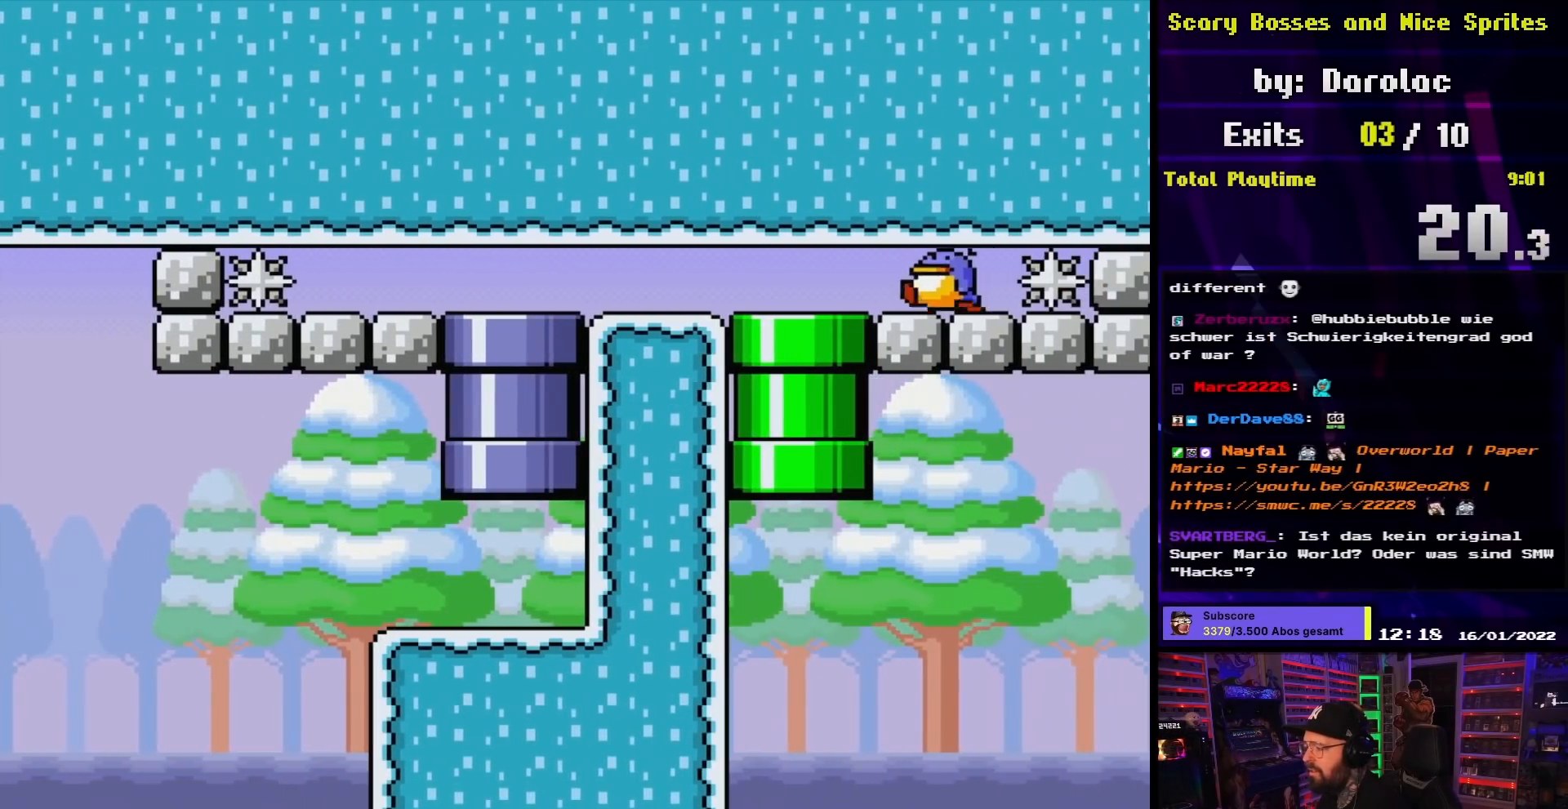
{"buttons": ["Y"], "events": [[33, "DPAD_RIGHT", "down"], [117, "DPAD_UP", "up"], [183, "DPAD_RIGHT", "up"], [267, "B", "up"], [333, "DPAD_DOWN", "down"], [450, "DPAD_DOWN", "up"], [450, "DPAD_UP", "down"], [450, "Y", "up"], [467, "DPAD_UP", "up"], [467, "Y", "down"]]}
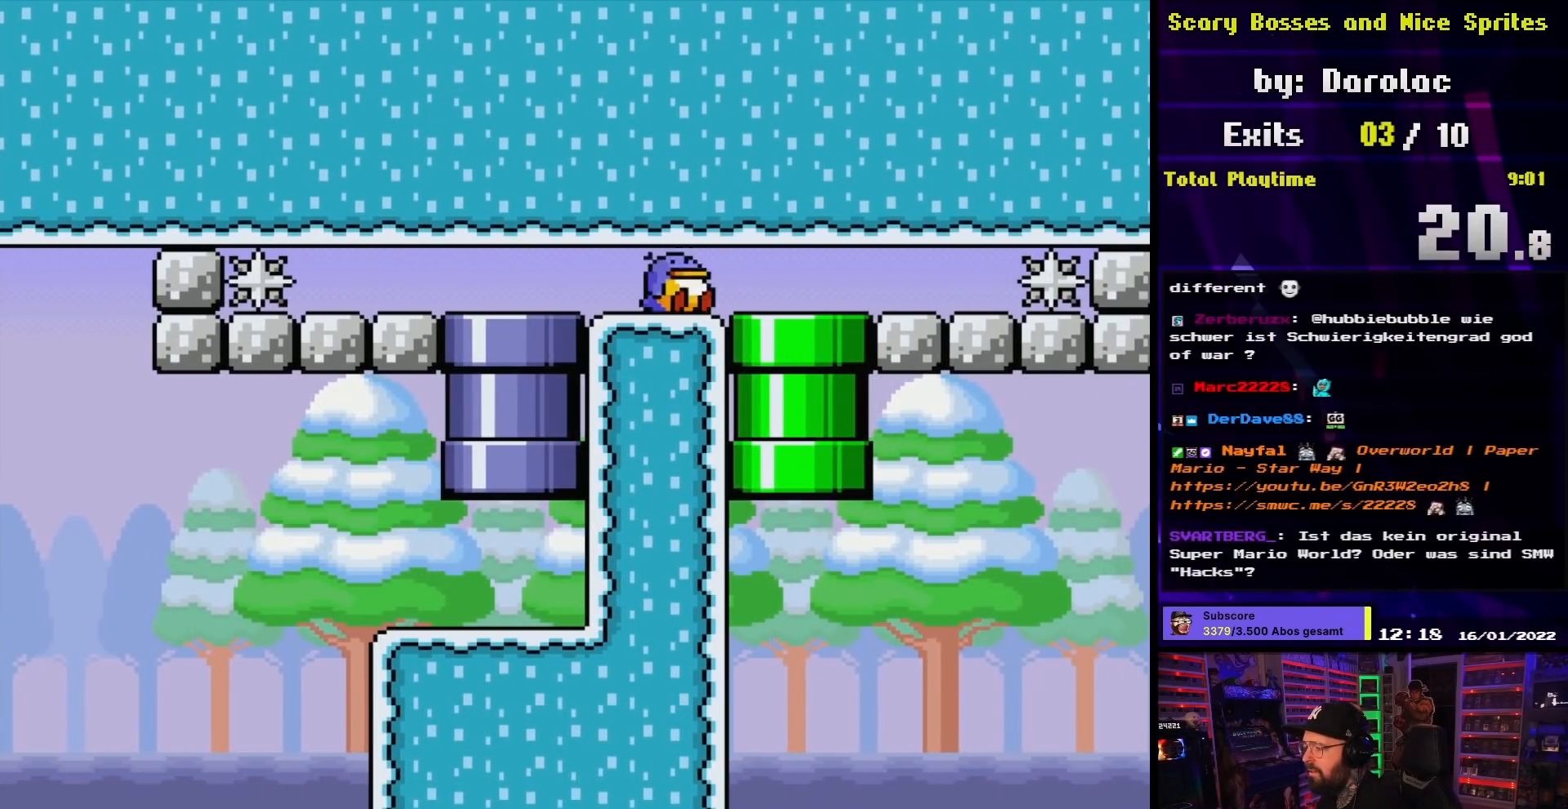
{"buttons": ["B", "Y", "DPAD_UP"], "events": [[450, "DPAD_UP", "down"], [483, "B", "down"]]}
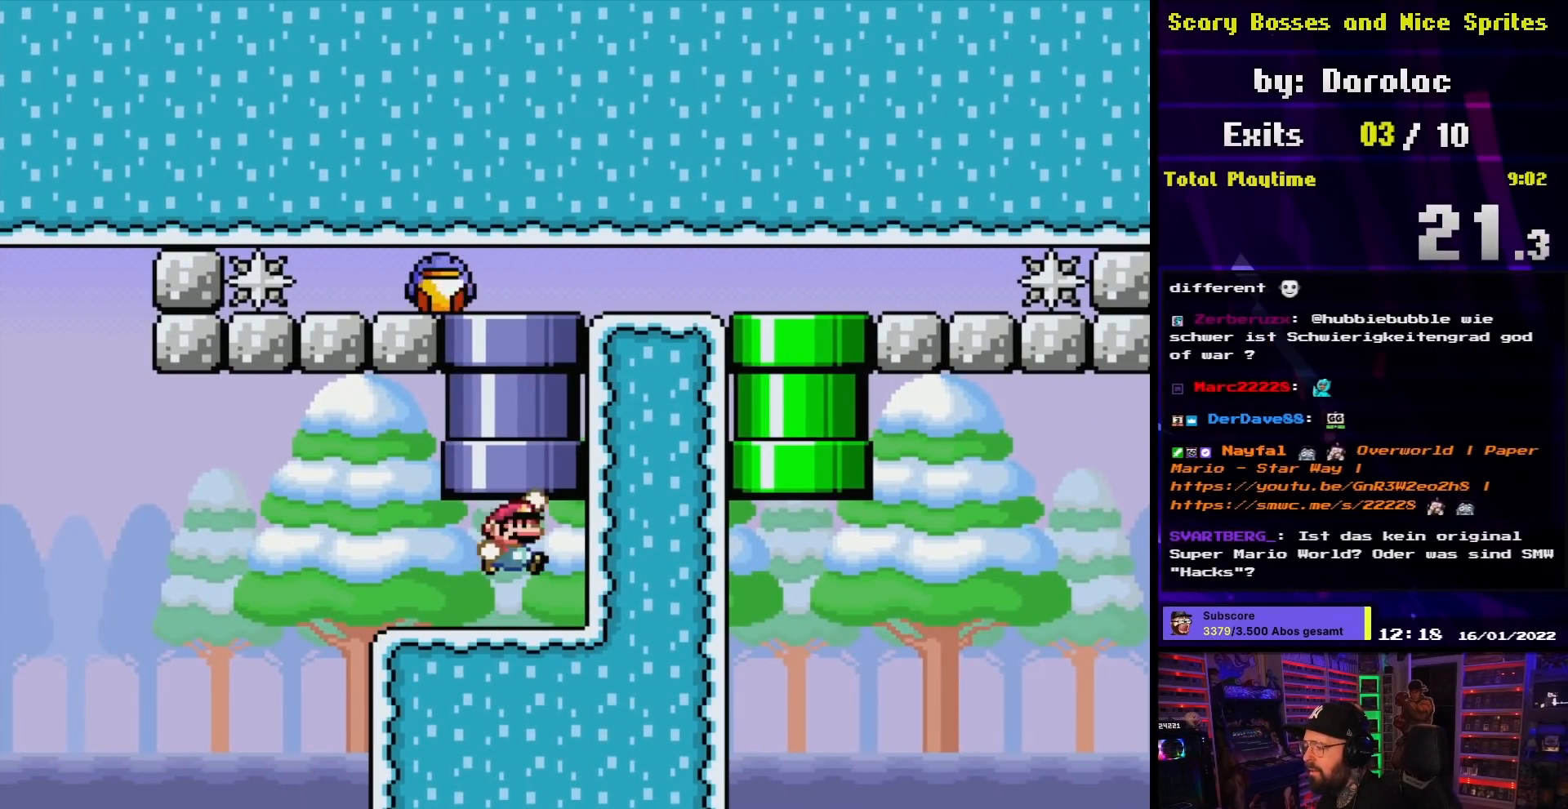
{"buttons": ["Y", "DPAD_RIGHT"], "events": [[150, "DPAD_RIGHT", "down"], [150, "DPAD_UP", "up"], [200, "B", "up"]]}
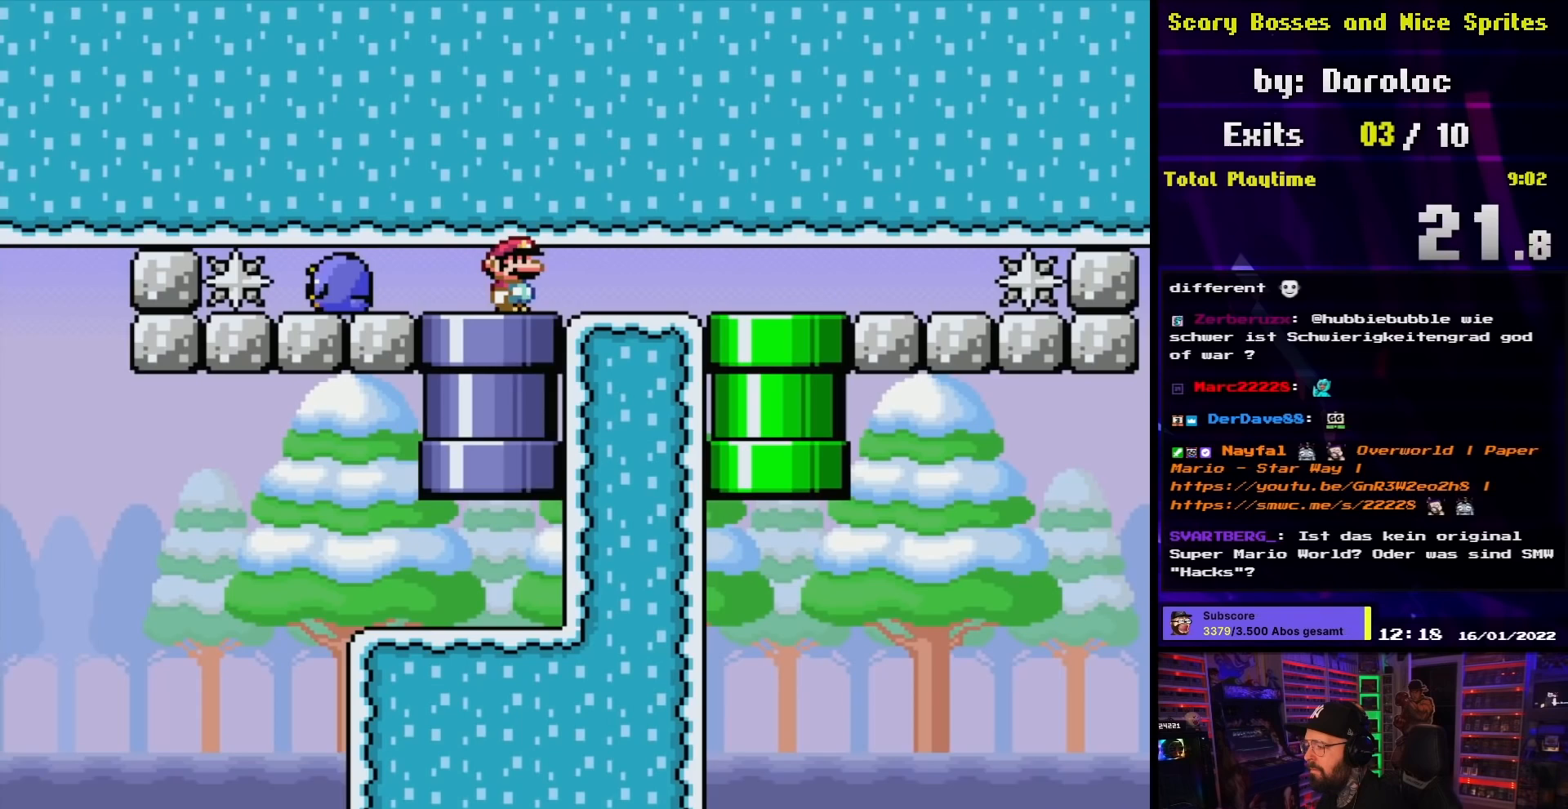
{"buttons": ["Y", "DPAD_DOWN", "DPAD_RIGHT"], "events": [[500, "DPAD_DOWN", "down"]]}
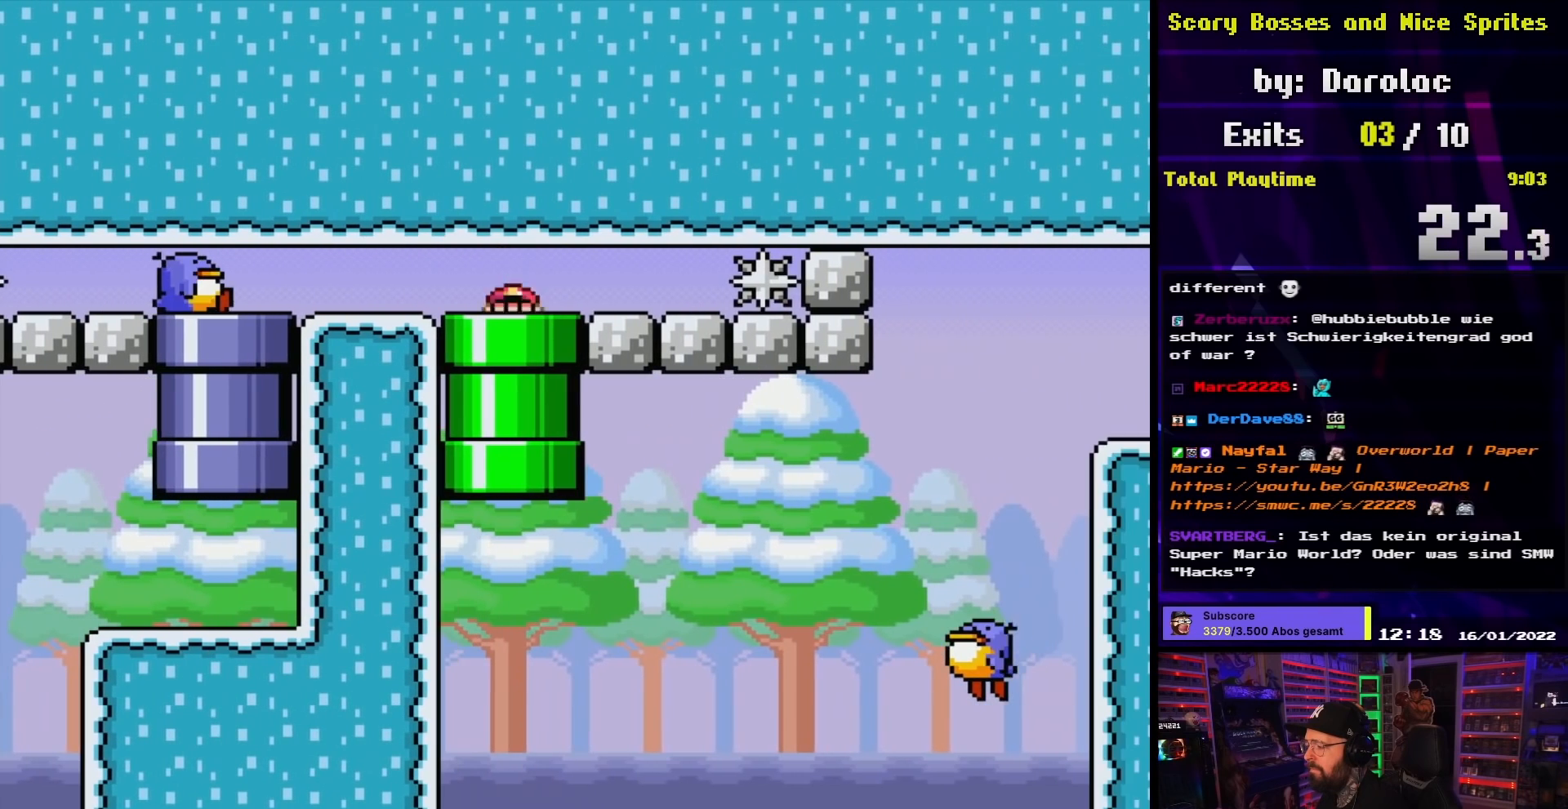
{"buttons": ["Y"], "events": [[17, "DPAD_RIGHT", "up"], [100, "DPAD_DOWN", "up"]]}
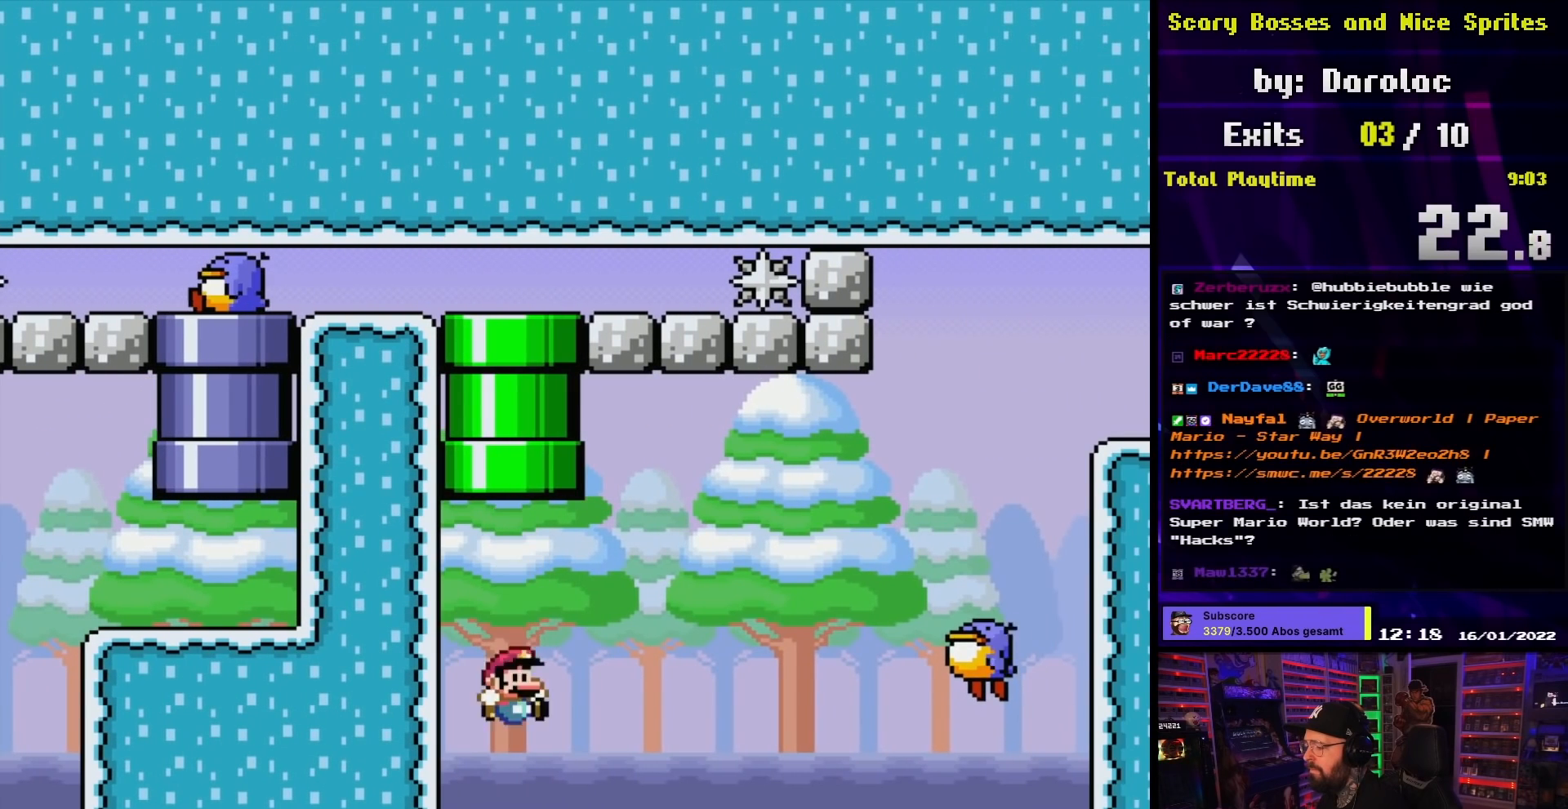
{"buttons": ["B", "Y", "DPAD_RIGHT"], "events": [[33, "DPAD_RIGHT", "down"], [267, "B", "down"]]}
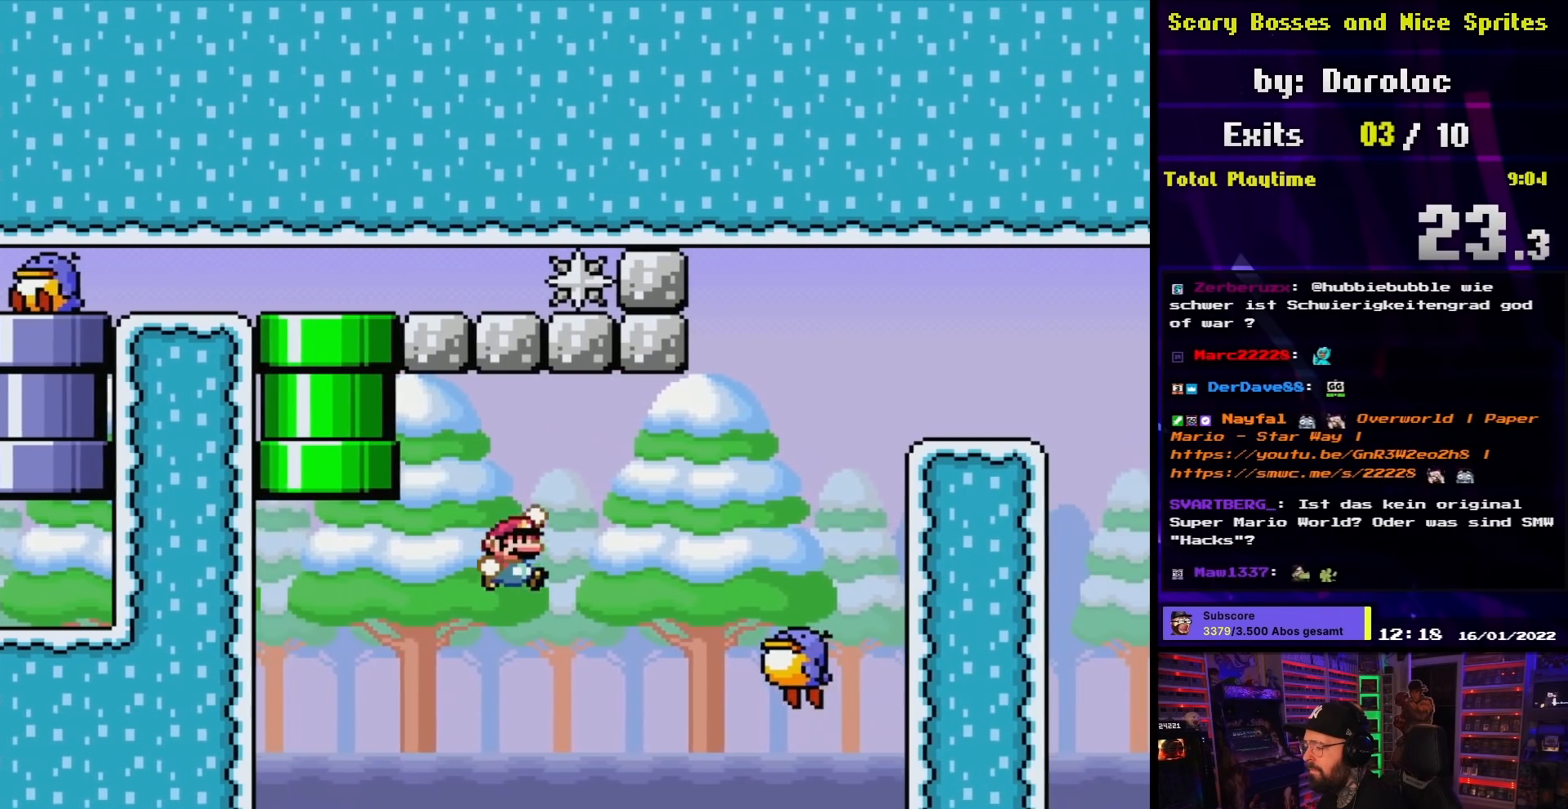
{"buttons": ["B", "Y", "DPAD_LEFT"], "events": [[183, "DPAD_LEFT", "down"], [183, "DPAD_RIGHT", "up"], [200, "DPAD_LEFT", "up"], [200, "DPAD_RIGHT", "down"], [333, "B", "up"], [350, "B", "down"], [467, "DPAD_LEFT", "down"], [467, "DPAD_RIGHT", "up"]]}
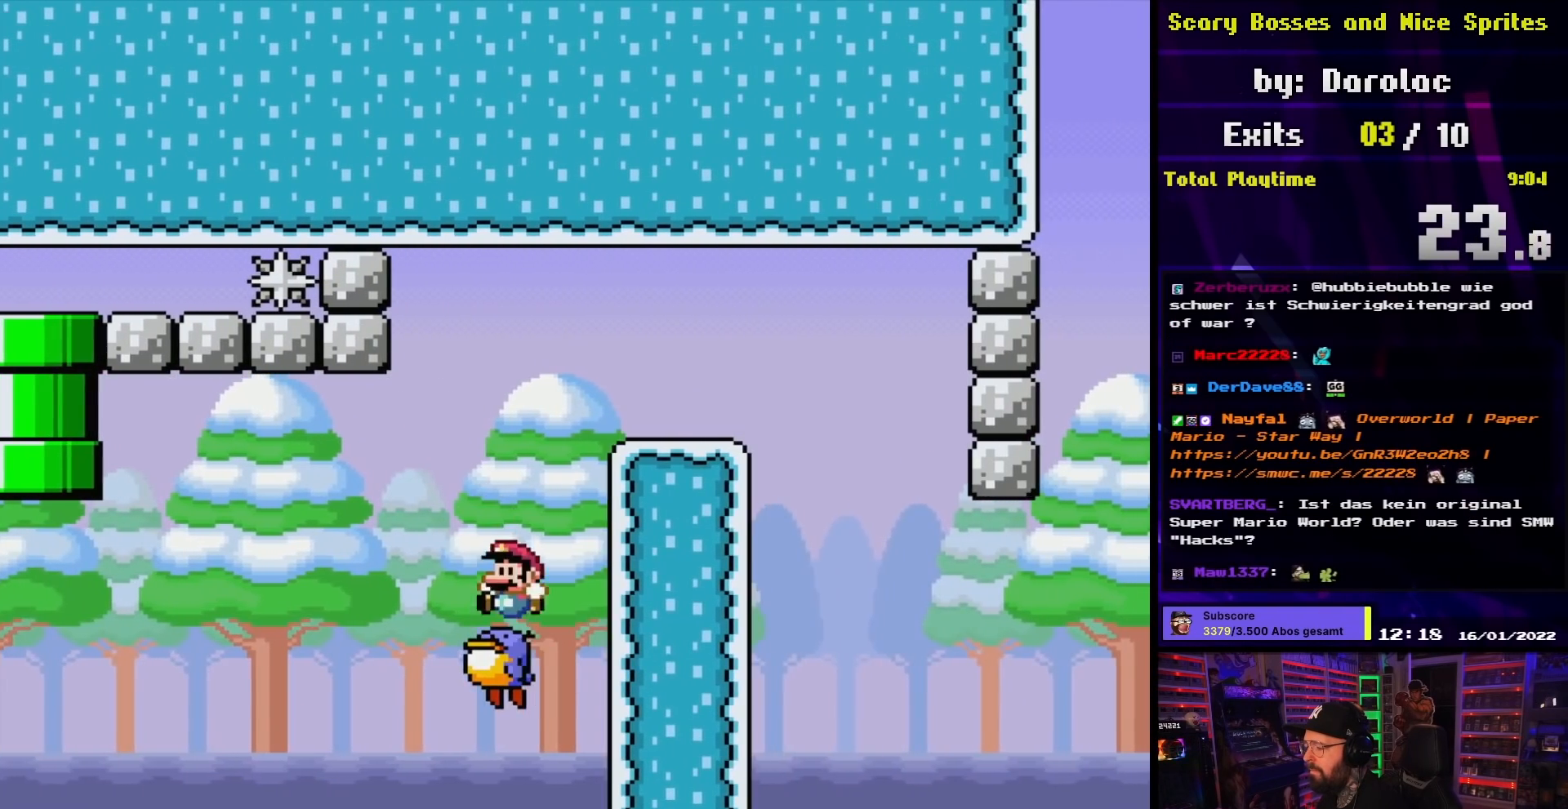
{"buttons": ["B", "Y", "DPAD_LEFT"], "events": [[83, "DPAD_UP", "down"], [100, "DPAD_LEFT", "up"], [100, "DPAD_RIGHT", "down"], [100, "DPAD_UP", "up"], [483, "DPAD_RIGHT", "up"], [500, "DPAD_LEFT", "down"]]}
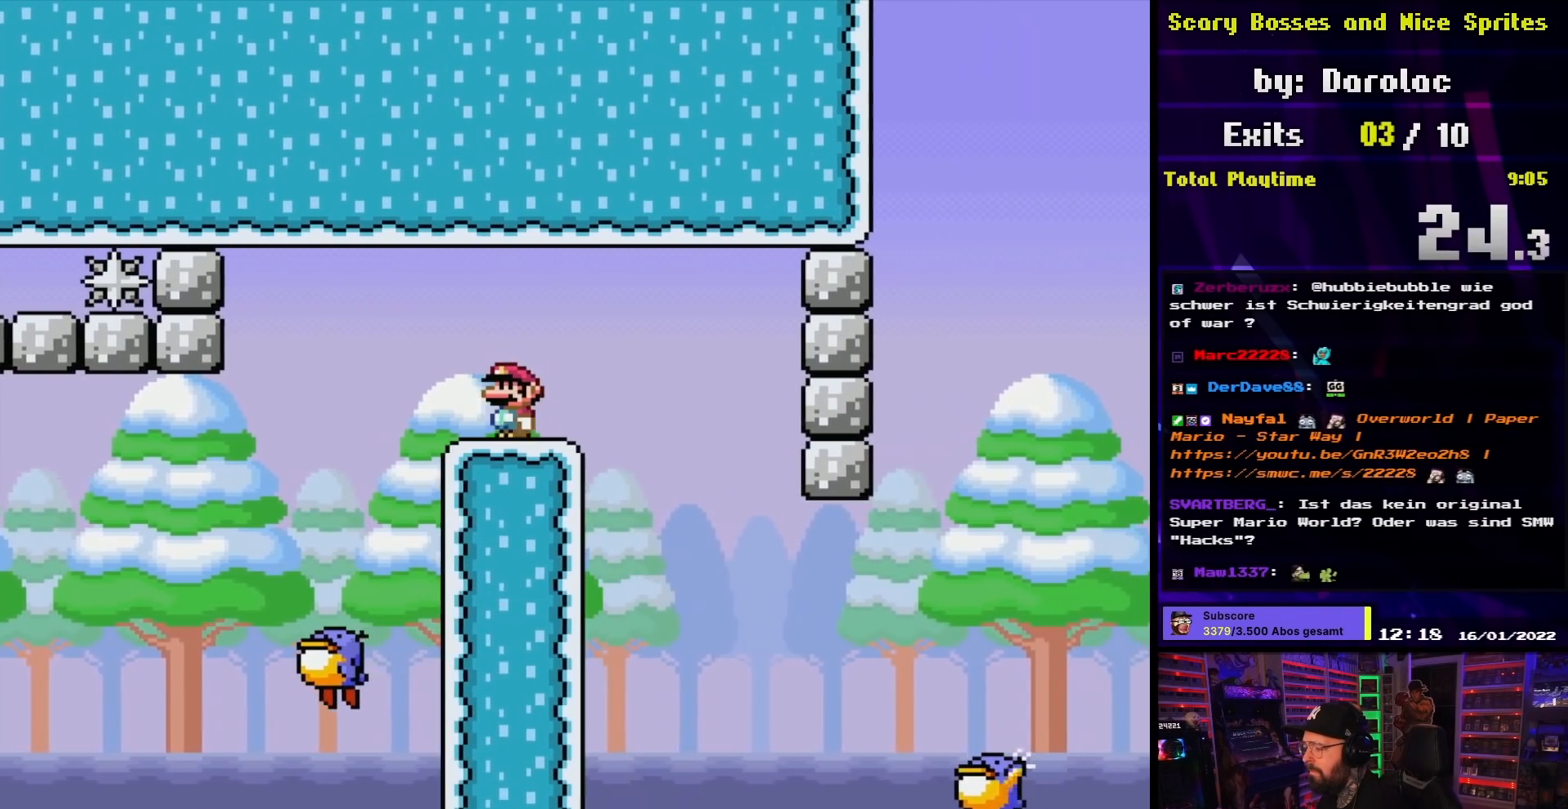
{"buttons": ["X", "DPAD_LEFT"], "events": [[83, "B", "up"], [100, "DPAD_LEFT", "up"], [100, "X", "down"], [100, "Y", "up"], [250, "DPAD_RIGHT", "down"], [267, "A", "down"], [333, "A", "up"], [383, "DPAD_RIGHT", "up"], [467, "DPAD_LEFT", "down"]]}
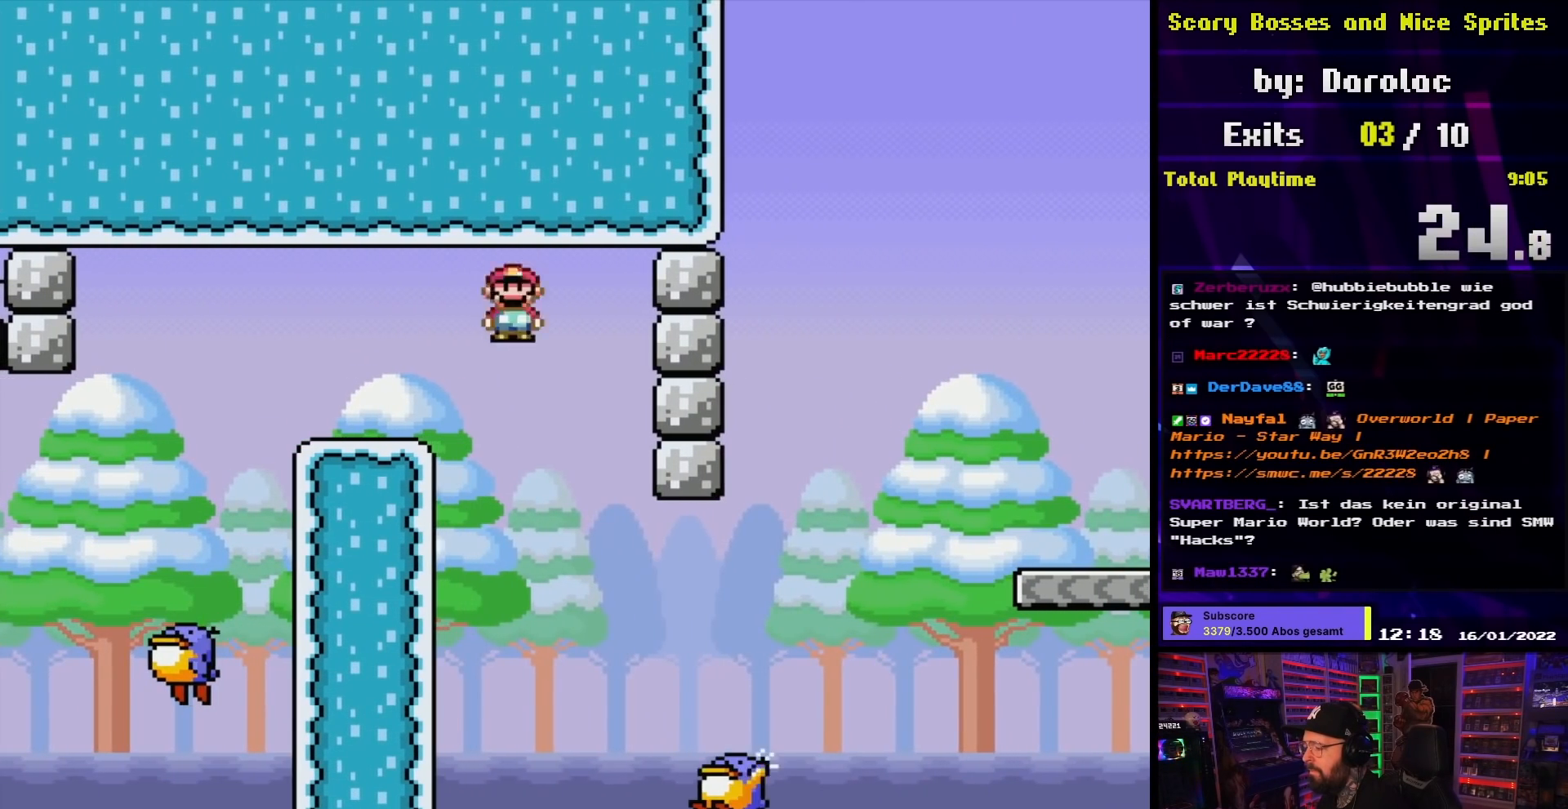
{"buttons": ["A", "X", "DPAD_UP"], "events": [[100, "DPAD_UP", "down"], [117, "DPAD_LEFT", "up"], [133, "DPAD_RIGHT", "down"], [133, "DPAD_UP", "up"], [183, "A", "down"], [483, "DPAD_UP", "down"], [500, "DPAD_RIGHT", "up"]]}
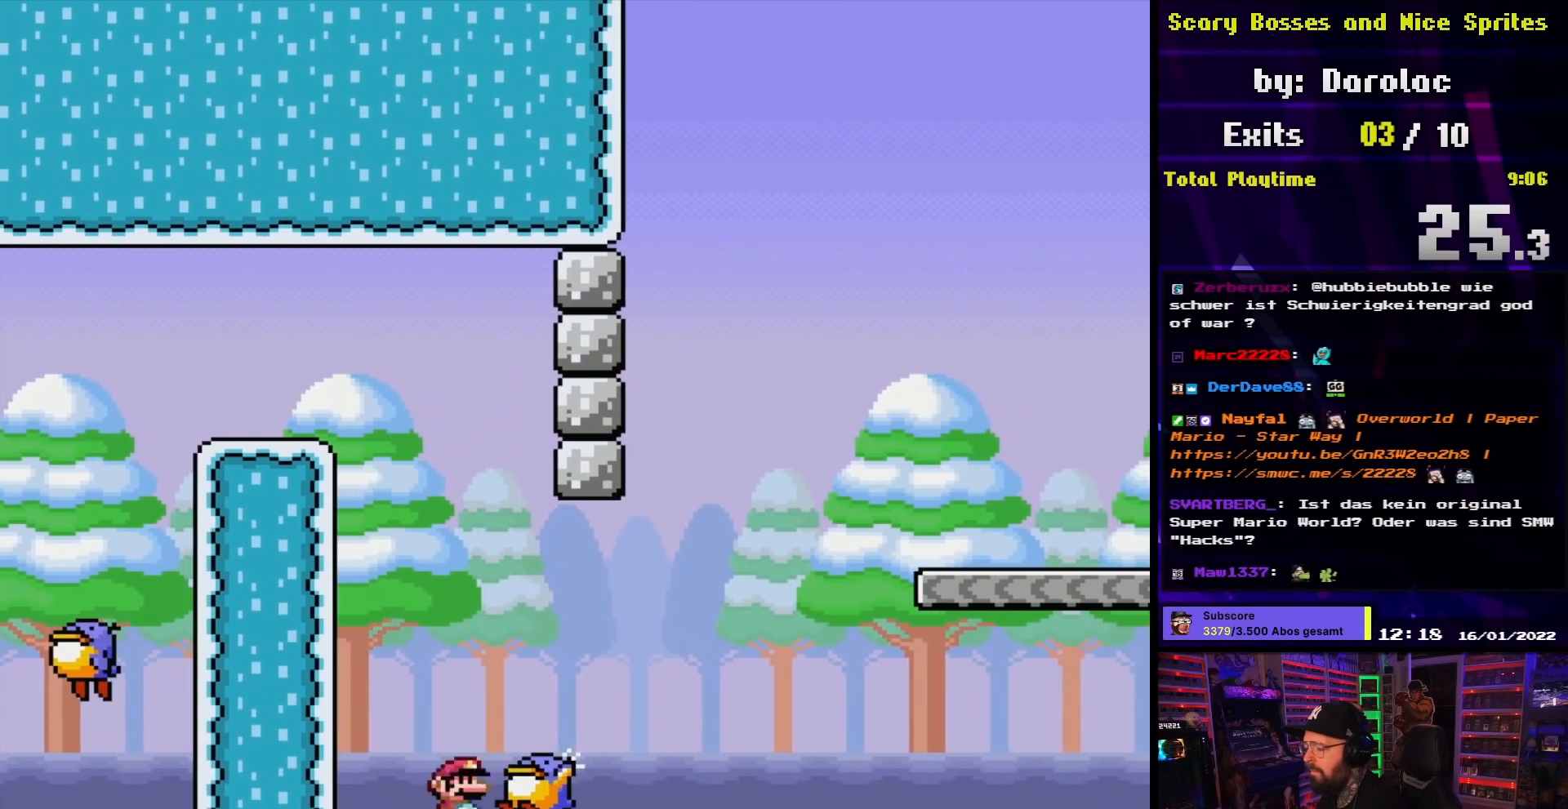
{"buttons": ["X"], "events": [[17, "DPAD_UP", "up"], [33, "DPAD_LEFT", "down"], [233, "DPAD_UP", "down"], [250, "DPAD_LEFT", "up"], [250, "DPAD_RIGHT", "down"], [250, "DPAD_UP", "up"], [383, "DPAD_UP", "down"], [417, "DPAD_UP", "up"], [433, "DPAD_RIGHT", "up"], [500, "A", "up"]]}
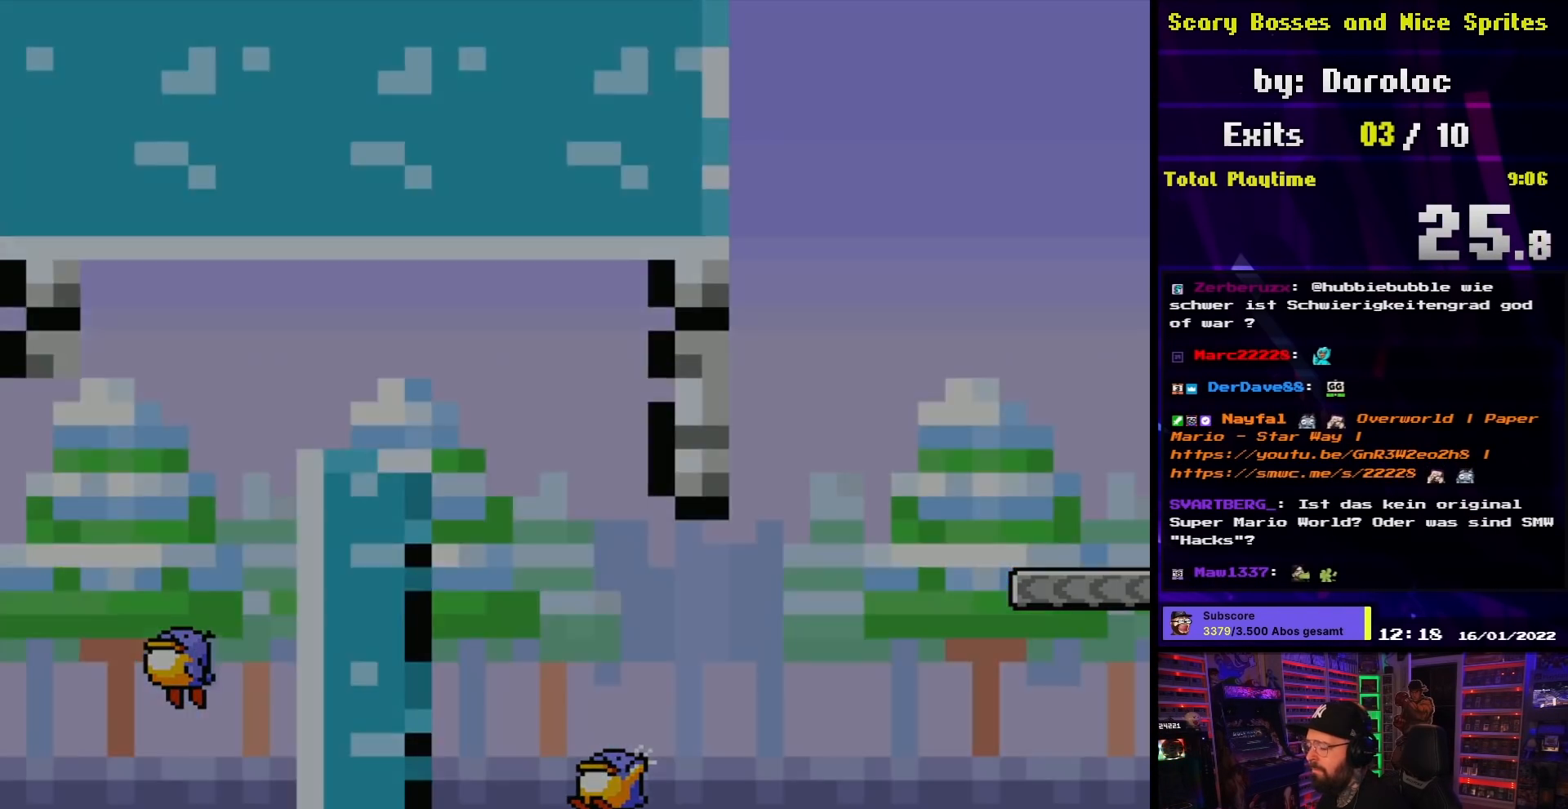
{"buttons": [], "events": [[17, "X", "up"], [117, "A", "down"], [233, "A", "up"], [300, "A", "down"], [417, "A", "up"]]}
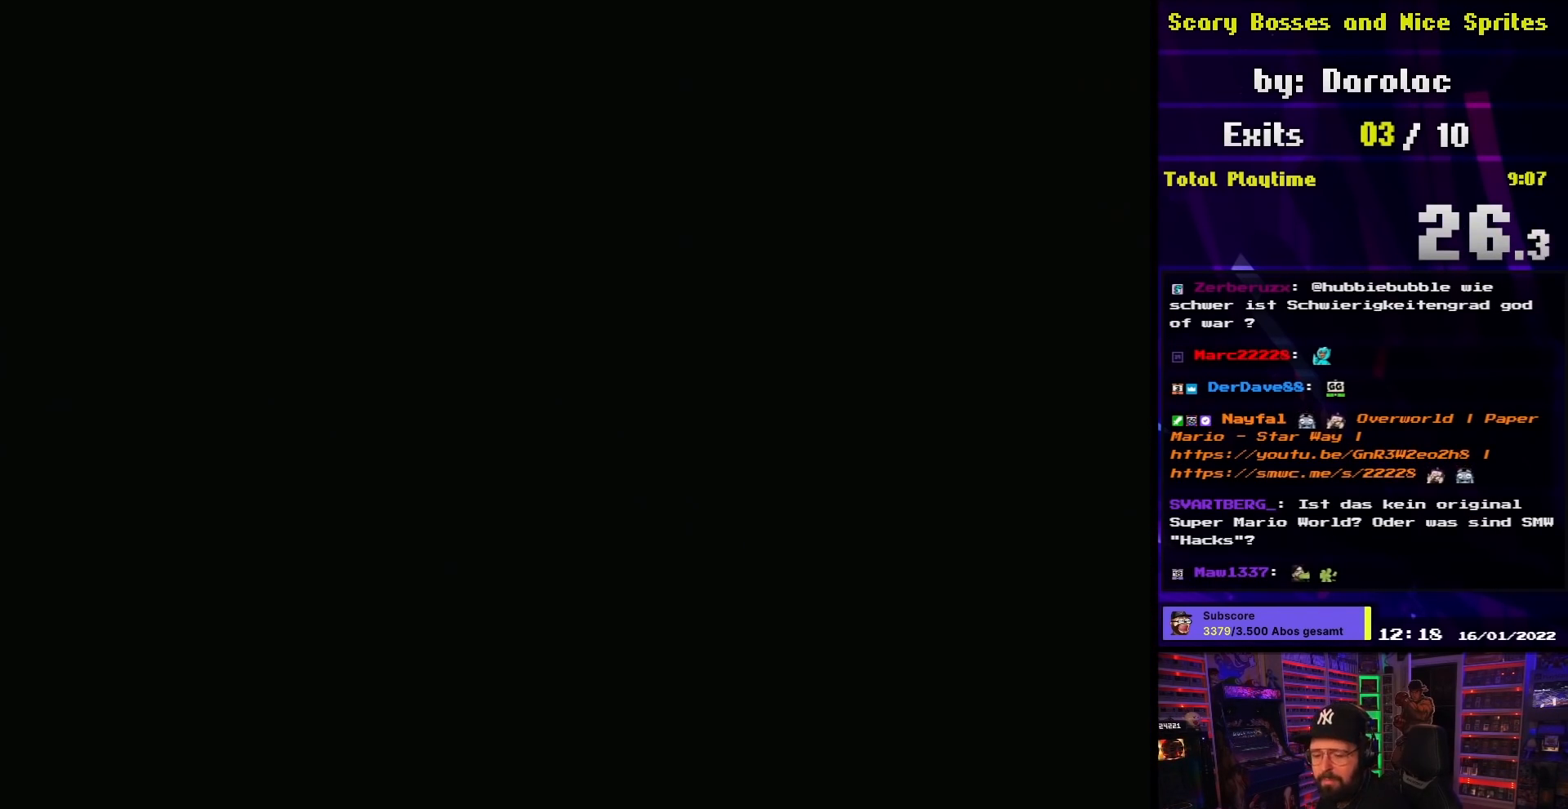
{"buttons": ["A"], "events": [[17, "A", "down"], [333, "A", "up"], [400, "A", "down"]]}
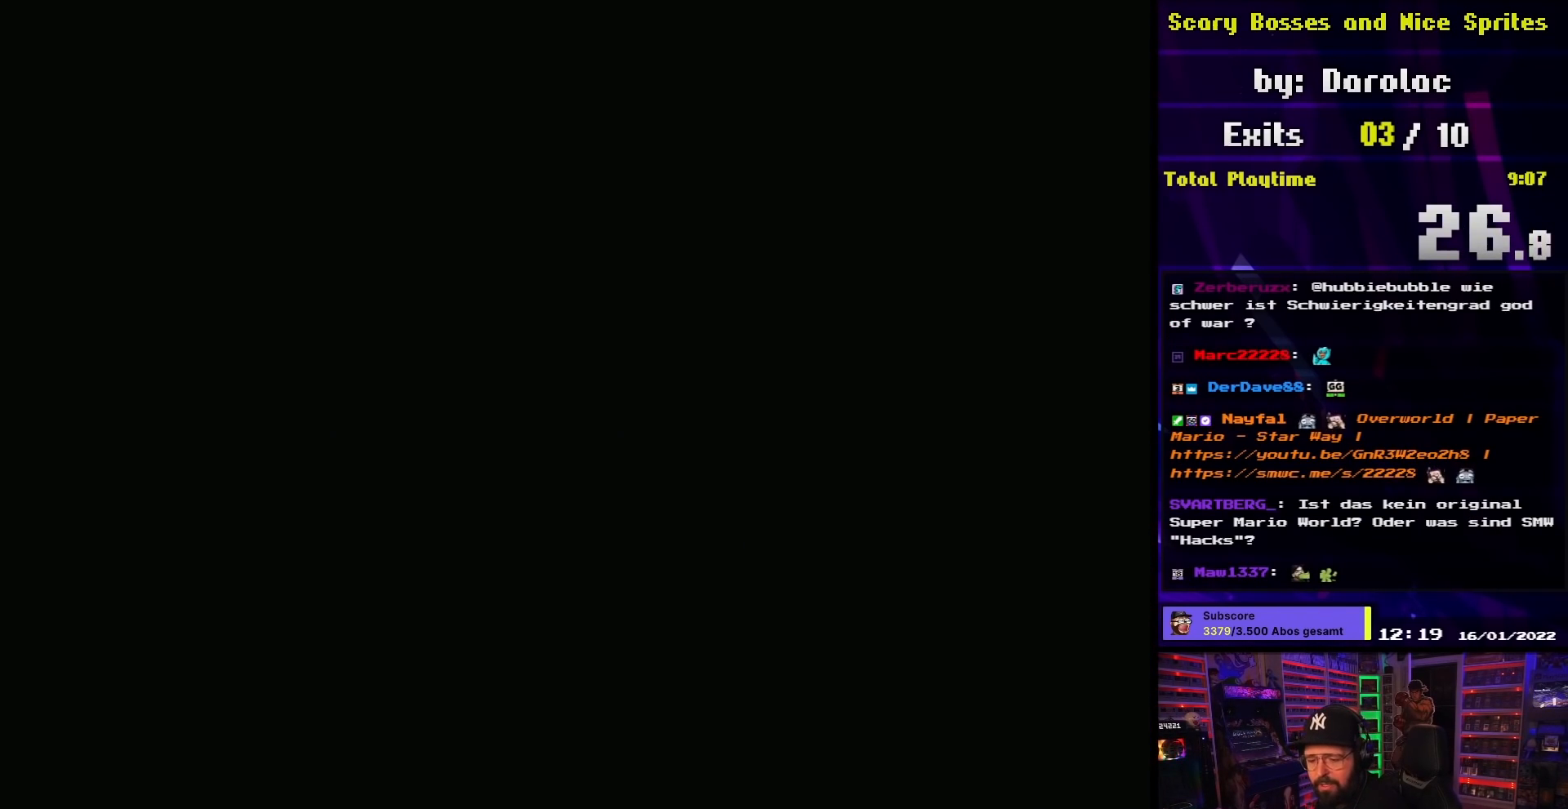
{"buttons": ["Y"], "events": [[17, "A", "up"], [100, "A", "down"], [167, "A", "up"], [167, "DPAD_RIGHT", "down"], [183, "A", "down"], [183, "DPAD_RIGHT", "up"], [217, "A", "up"], [333, "Y", "down"]]}
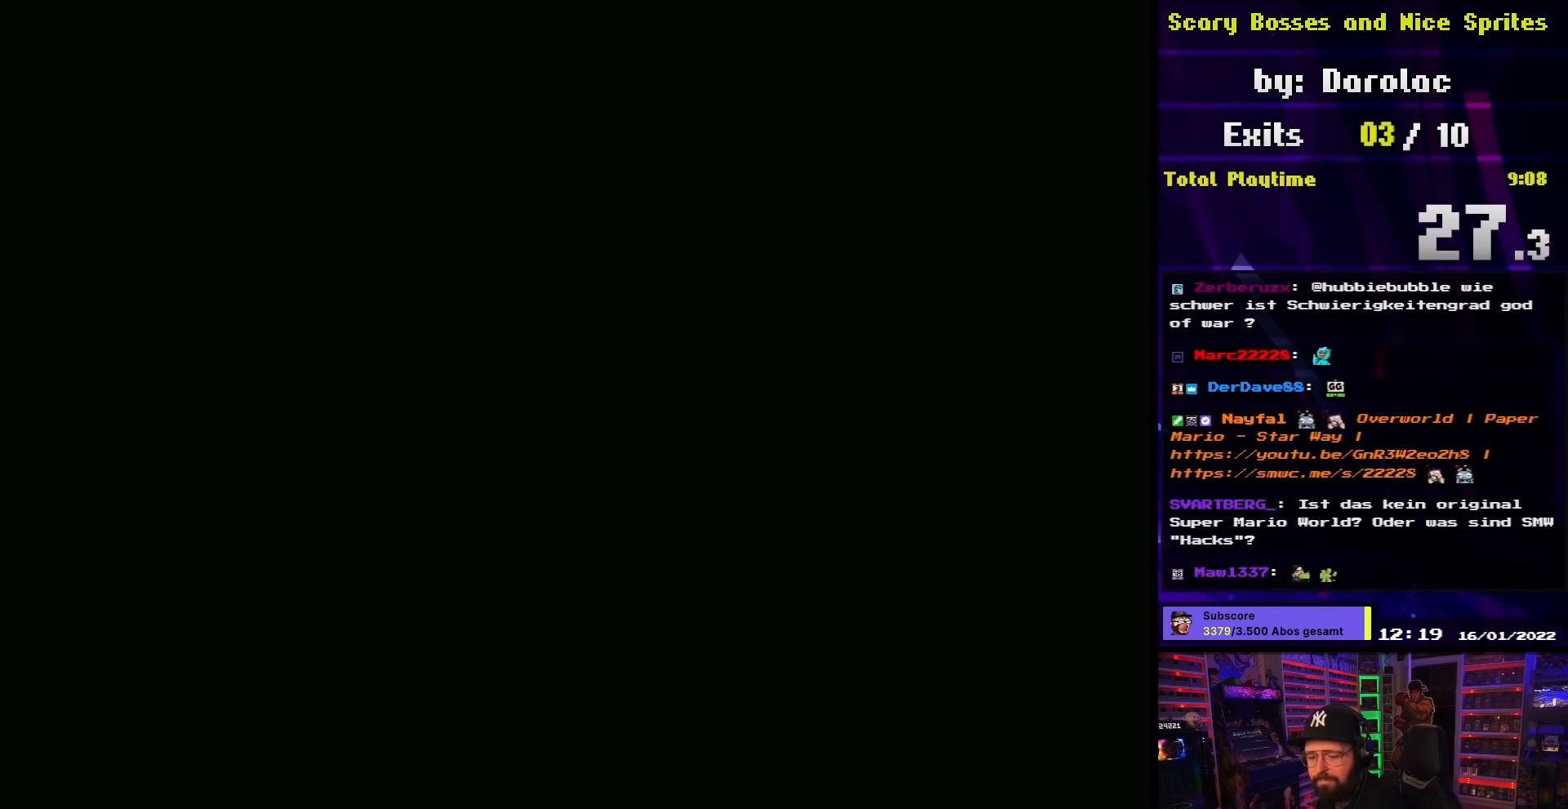
{"buttons": ["Y", "DPAD_RIGHT"], "events": [[267, "DPAD_RIGHT", "down"]]}
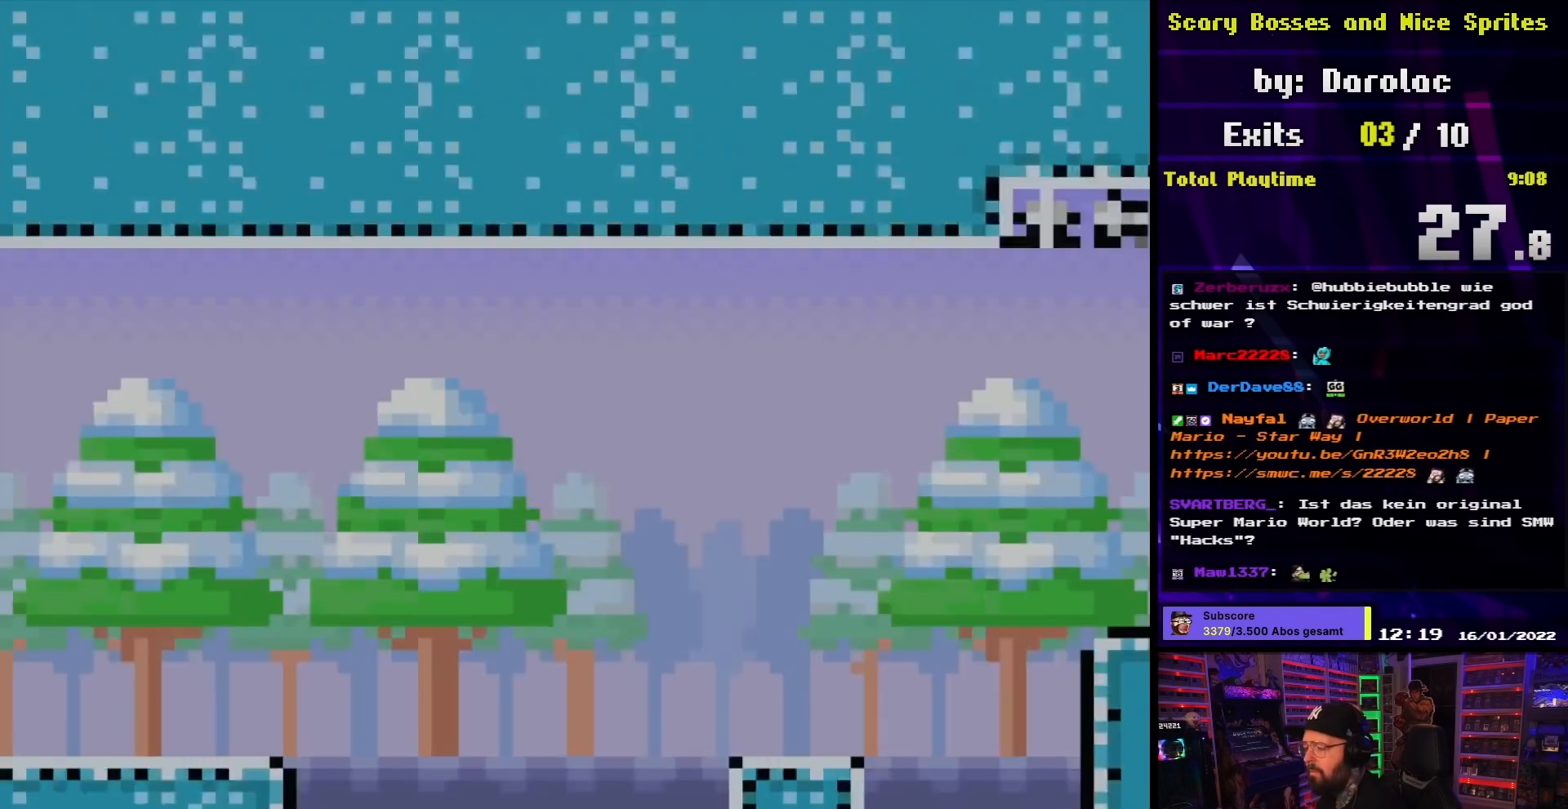
{"buttons": ["Y", "DPAD_RIGHT"], "events": []}
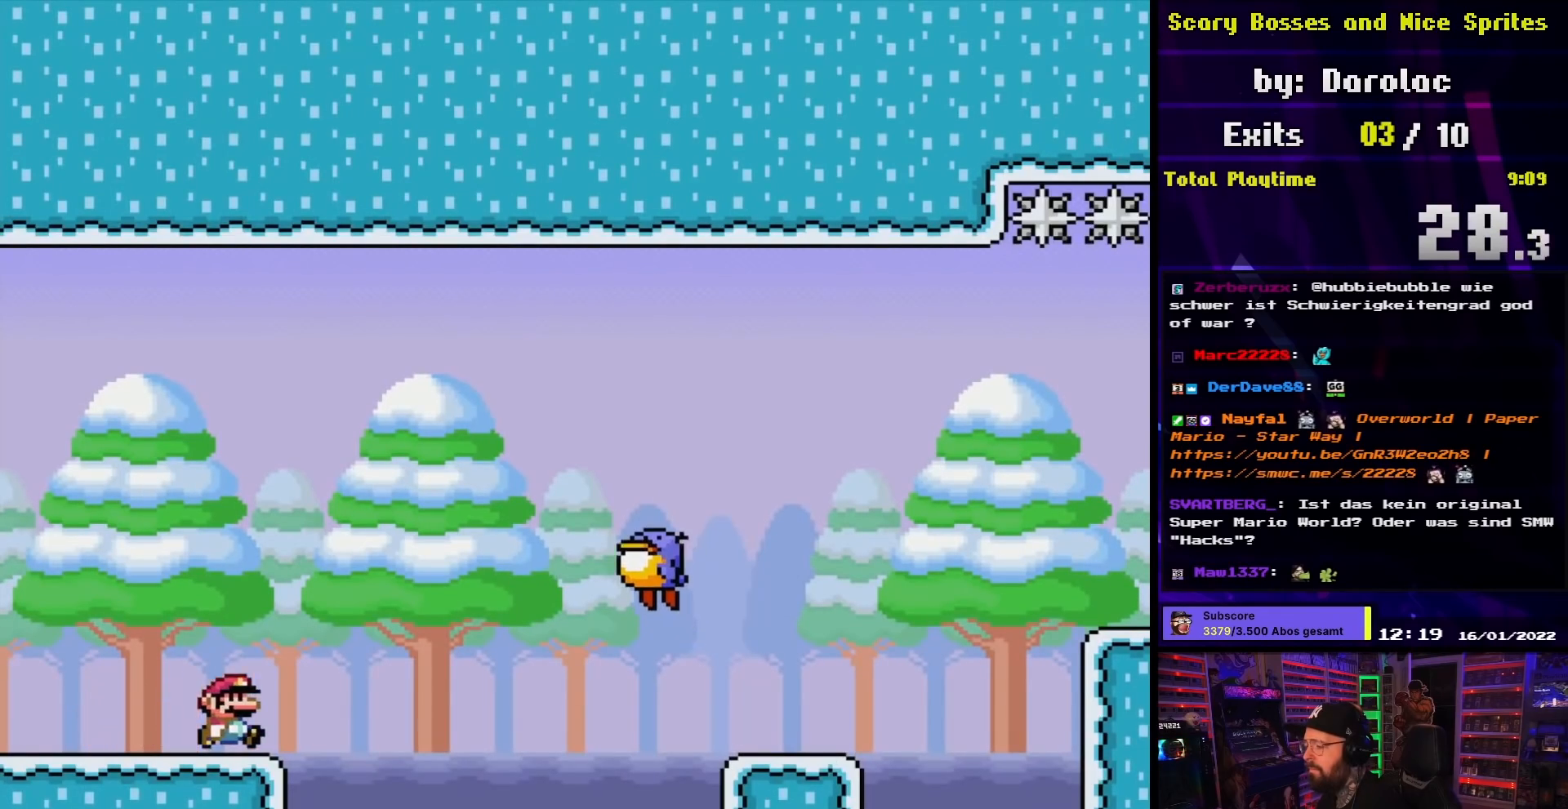
{"buttons": ["B", "Y", "DPAD_RIGHT"], "events": [[50, "B", "down"]]}
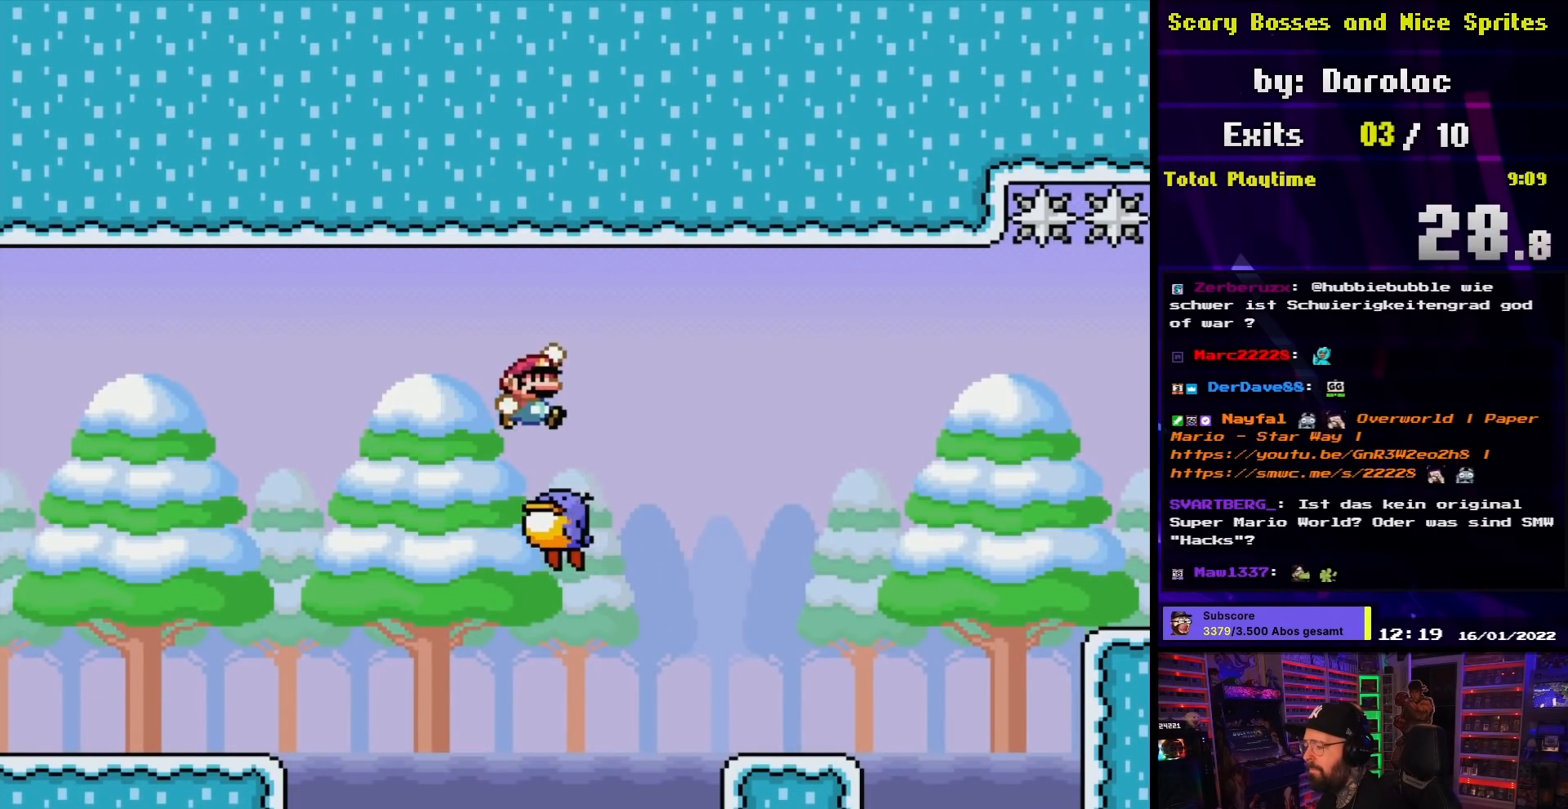
{"buttons": ["Y", "DPAD_RIGHT"], "events": [[133, "B", "up"], [267, "DPAD_LEFT", "down"], [267, "DPAD_RIGHT", "up"], [367, "DPAD_LEFT", "up"], [367, "DPAD_RIGHT", "down"]]}
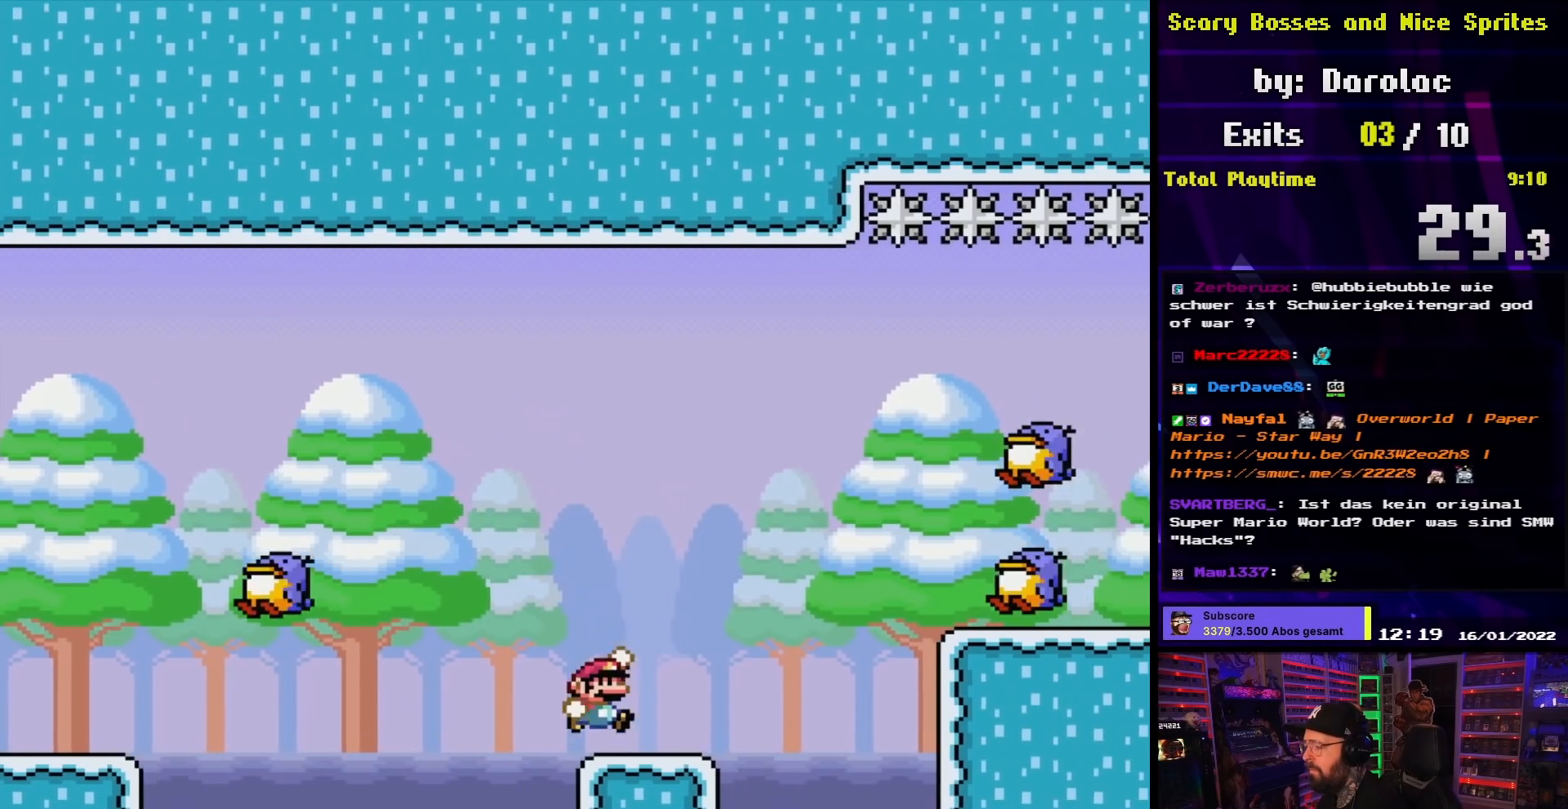
{"buttons": ["B", "Y", "DPAD_RIGHT"], "events": [[17, "B", "down"]]}
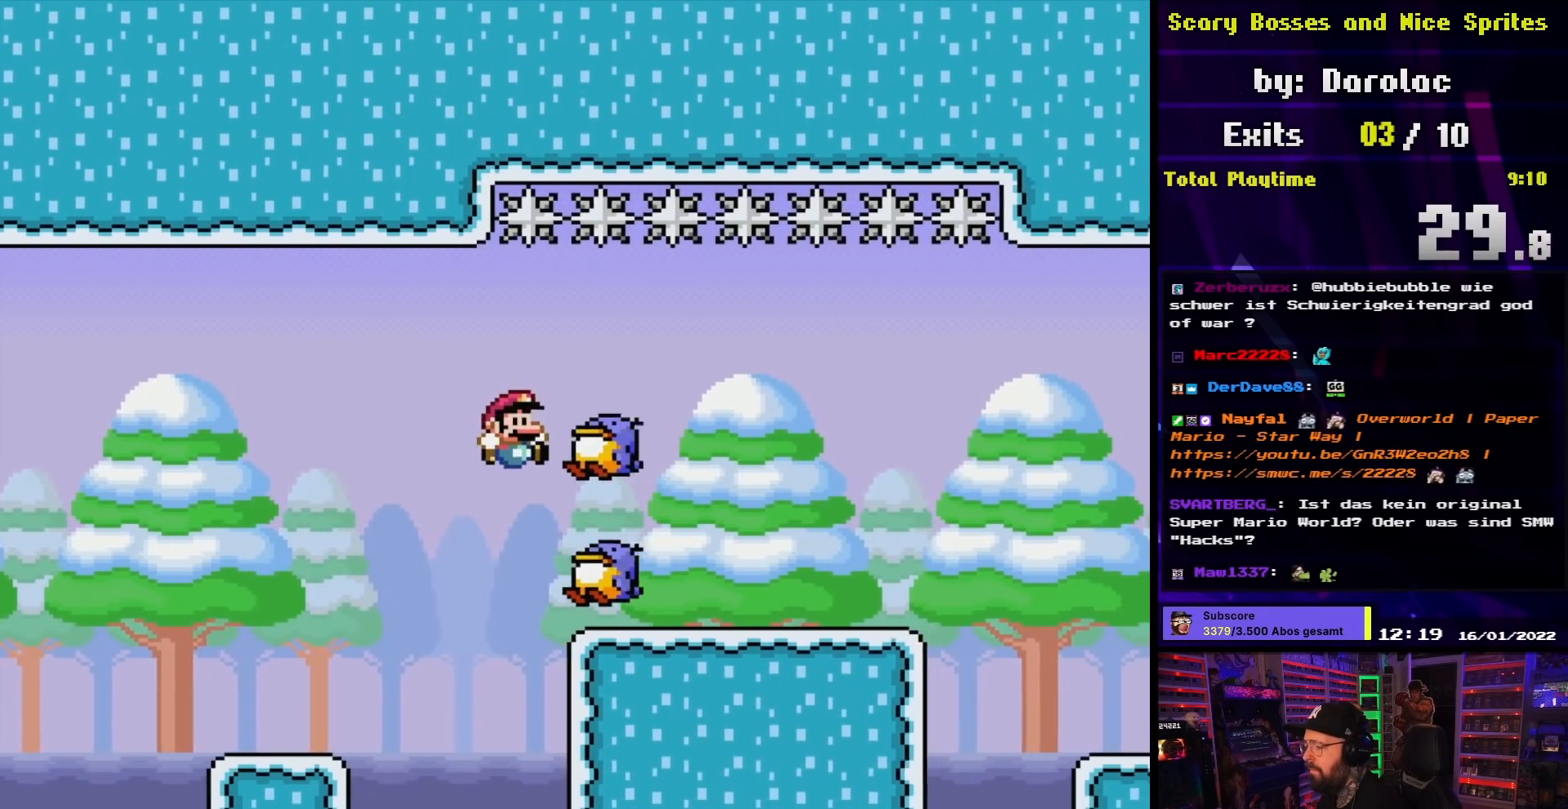
{"buttons": ["B", "Y", "DPAD_RIGHT"], "events": [[83, "DPAD_UP", "down"], [100, "DPAD_LEFT", "down"], [100, "DPAD_RIGHT", "up"], [100, "DPAD_UP", "up"], [433, "B", "up"], [433, "DPAD_LEFT", "up"], [433, "DPAD_RIGHT", "down"], [500, "B", "down"]]}
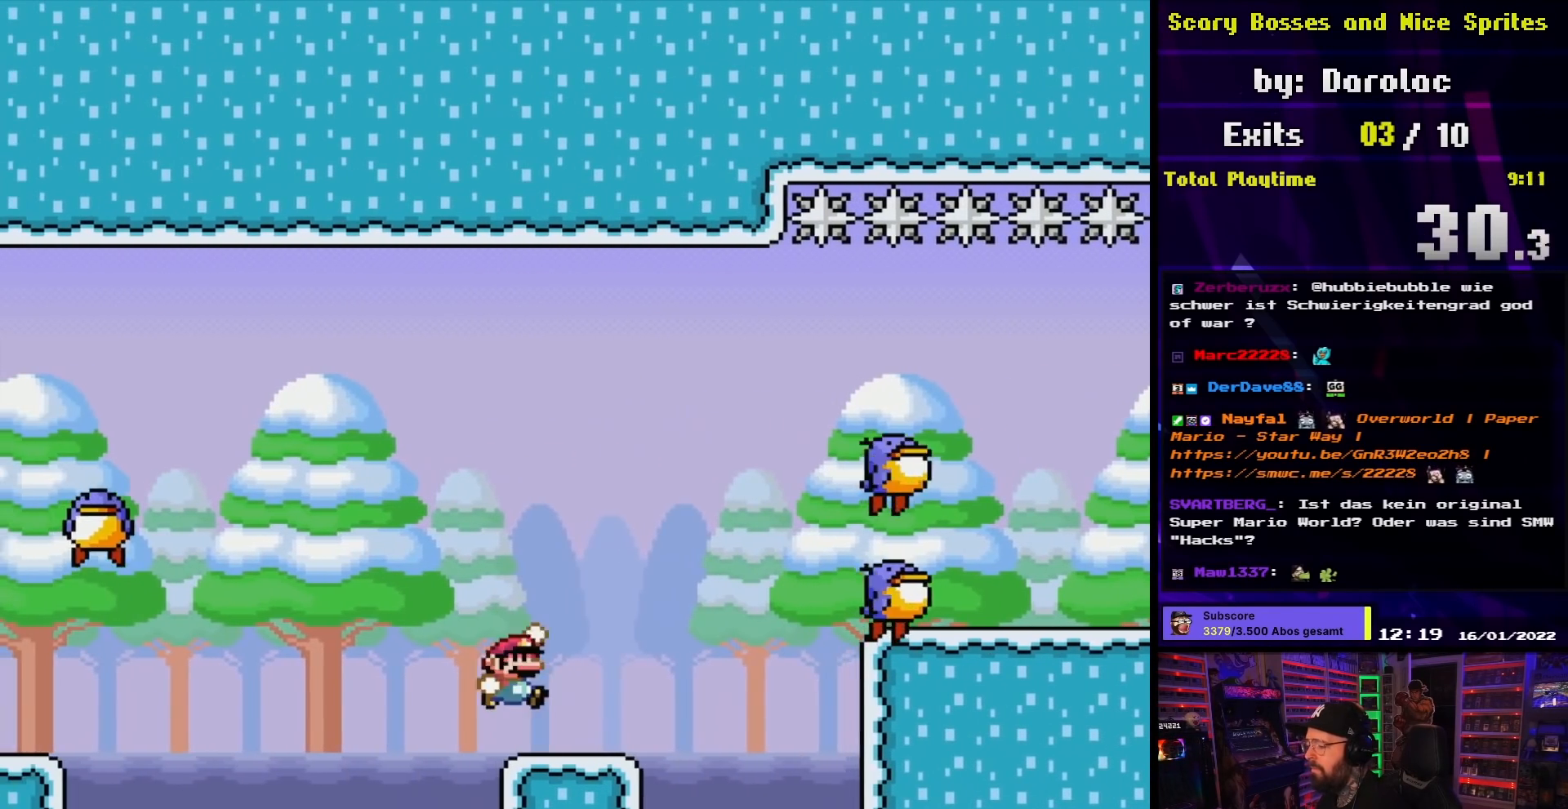
{"buttons": ["Y"], "events": [[117, "B", "up"], [200, "DPAD_LEFT", "down"], [200, "DPAD_RIGHT", "up"], [283, "DPAD_LEFT", "up"], [300, "DPAD_RIGHT", "down"], [417, "DPAD_RIGHT", "up"]]}
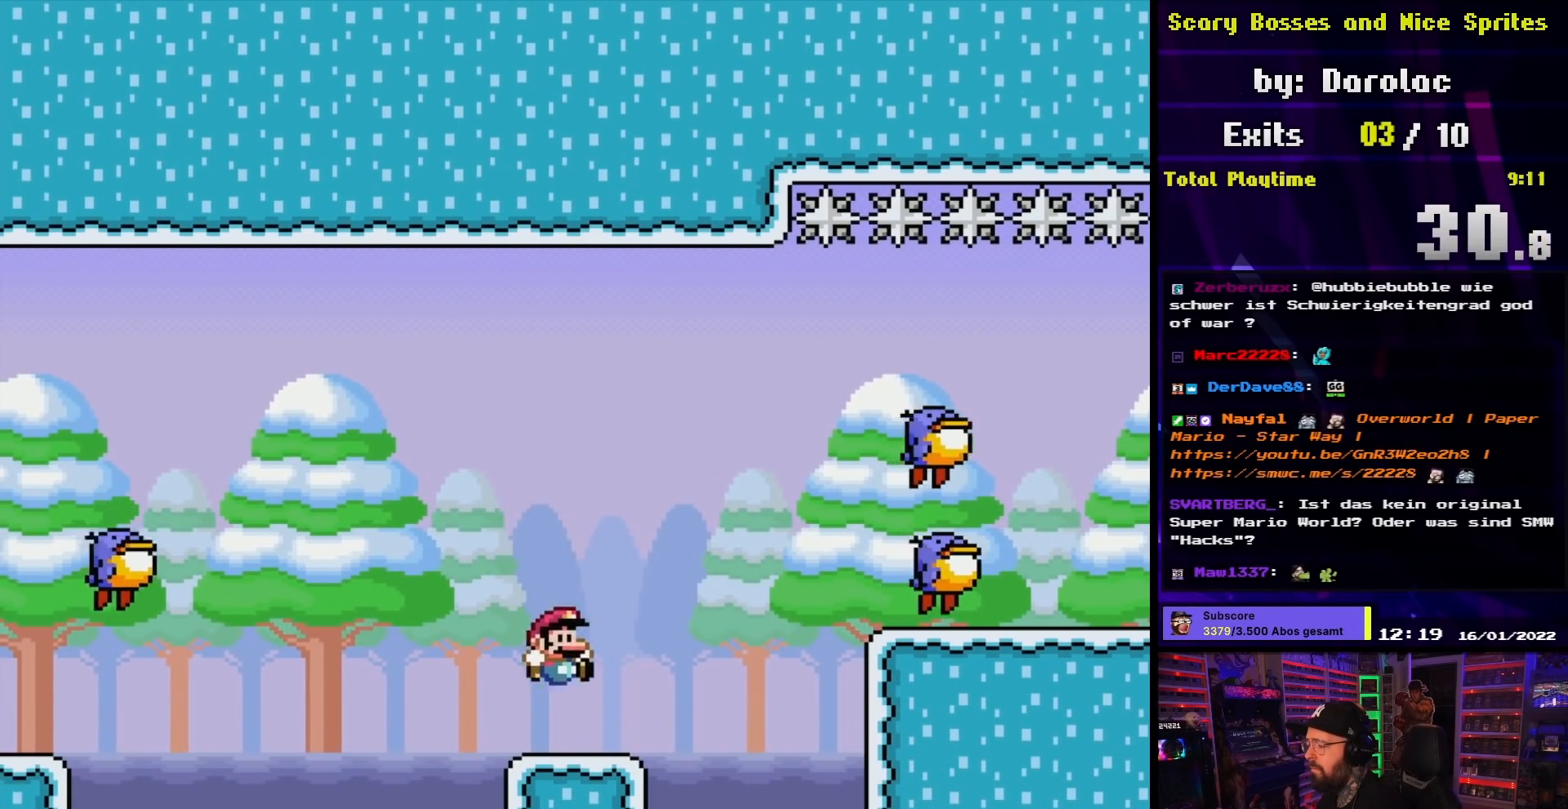
{"buttons": ["B", "Y", "DPAD_RIGHT"], "events": [[100, "DPAD_RIGHT", "down"], [183, "B", "down"], [350, "B", "up"], [433, "B", "down"]]}
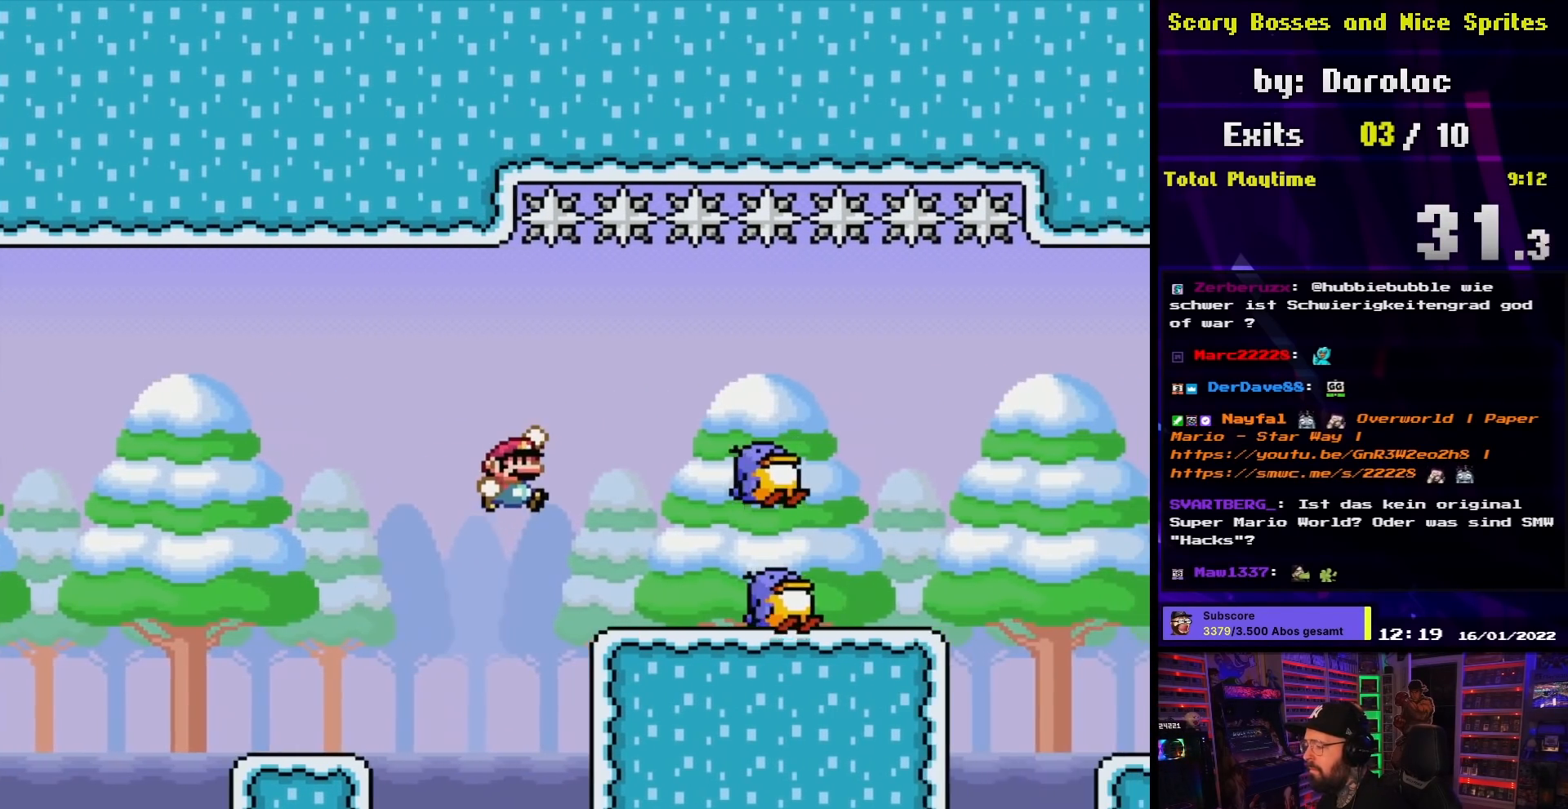
{"buttons": ["B", "Y"], "events": [[100, "B", "up"], [150, "DPAD_UP", "down"], [167, "DPAD_RIGHT", "up"], [183, "DPAD_UP", "up"], [200, "DPAD_LEFT", "down"], [233, "DPAD_LEFT", "up"], [250, "DPAD_RIGHT", "down"], [333, "B", "down"], [350, "DPAD_LEFT", "down"], [350, "DPAD_RIGHT", "up"], [383, "DPAD_LEFT", "up"], [383, "DPAD_UP", "down"], [417, "DPAD_RIGHT", "down"], [417, "DPAD_UP", "up"], [500, "DPAD_RIGHT", "up"]]}